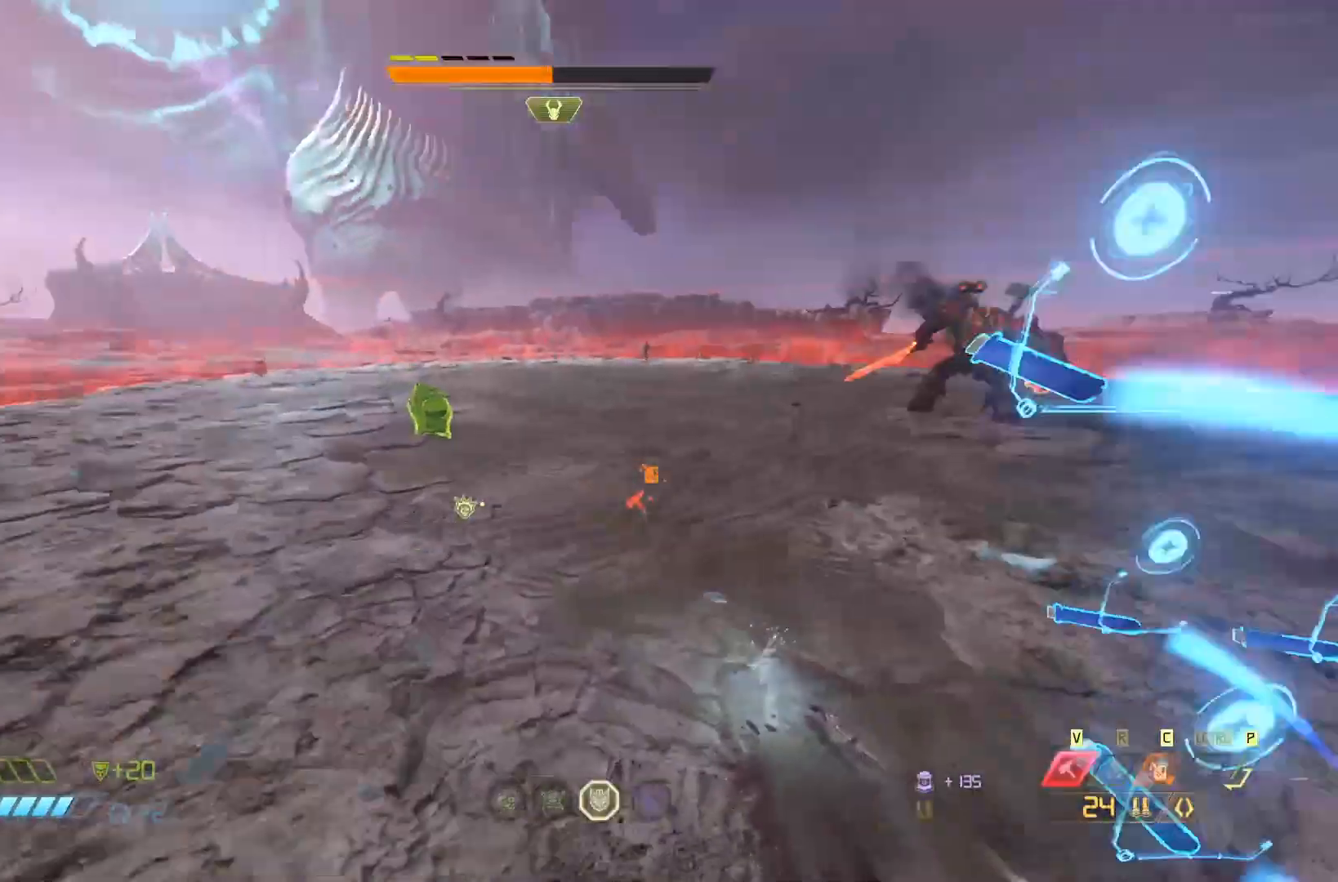
Gameplay with keyboard and mouse; each line is a JSON object with the keys and mouse buttons held at the frame after it. "events" lists presses ("down") and releases ("up") of "1", "2", "3", "4", "5", "a", "alt", "c", "ctrl", "d", "e", "f", "q", "r", "s", "shift", "space", "tab", "v", "w", "x", "z", "mouse_left" and "mouse_right" between this image and that frame as [ms after this image, input, new state], when the widget could be followed in between. "mouse_left", "mouse_right" = the "left", "right" buttons of the "mouse" list. No other keys are recorded. Mouse movement is not recorded.
{"keys": ["a", "w"], "mouse": [], "events": [[33, "space", "up"]]}
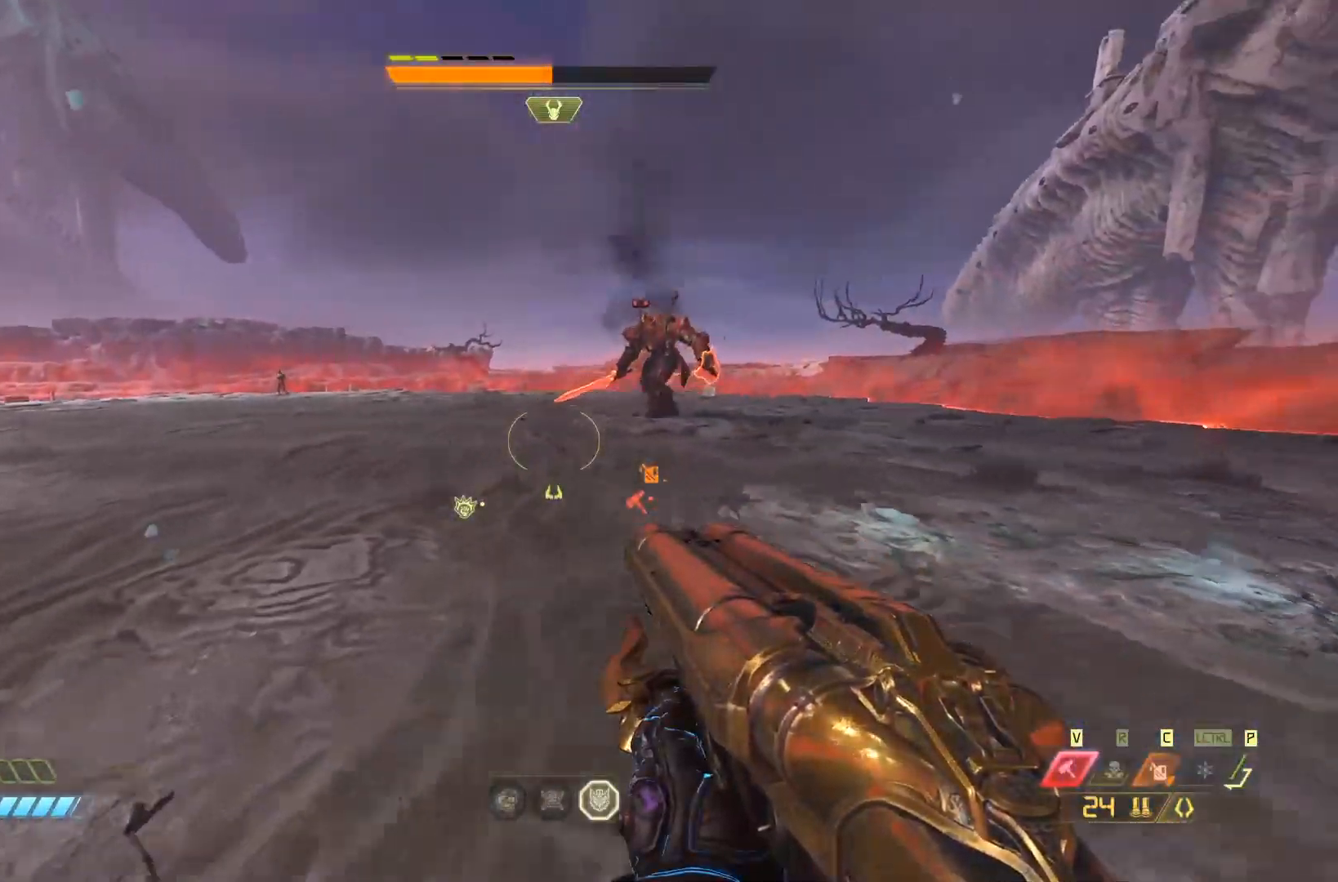
{"keys": ["a", "w"], "mouse": [], "events": []}
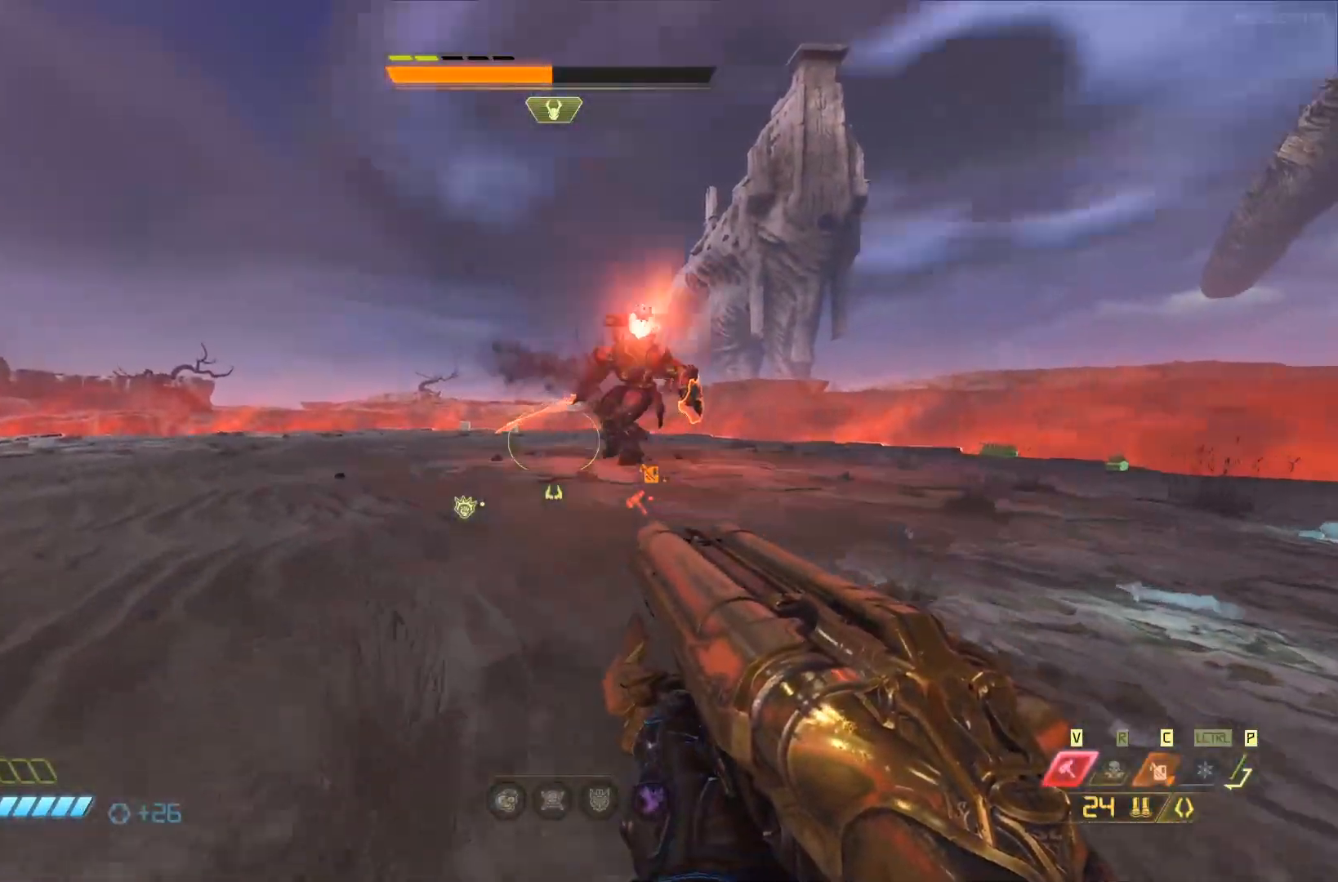
{"keys": ["a", "w"], "mouse": [], "events": []}
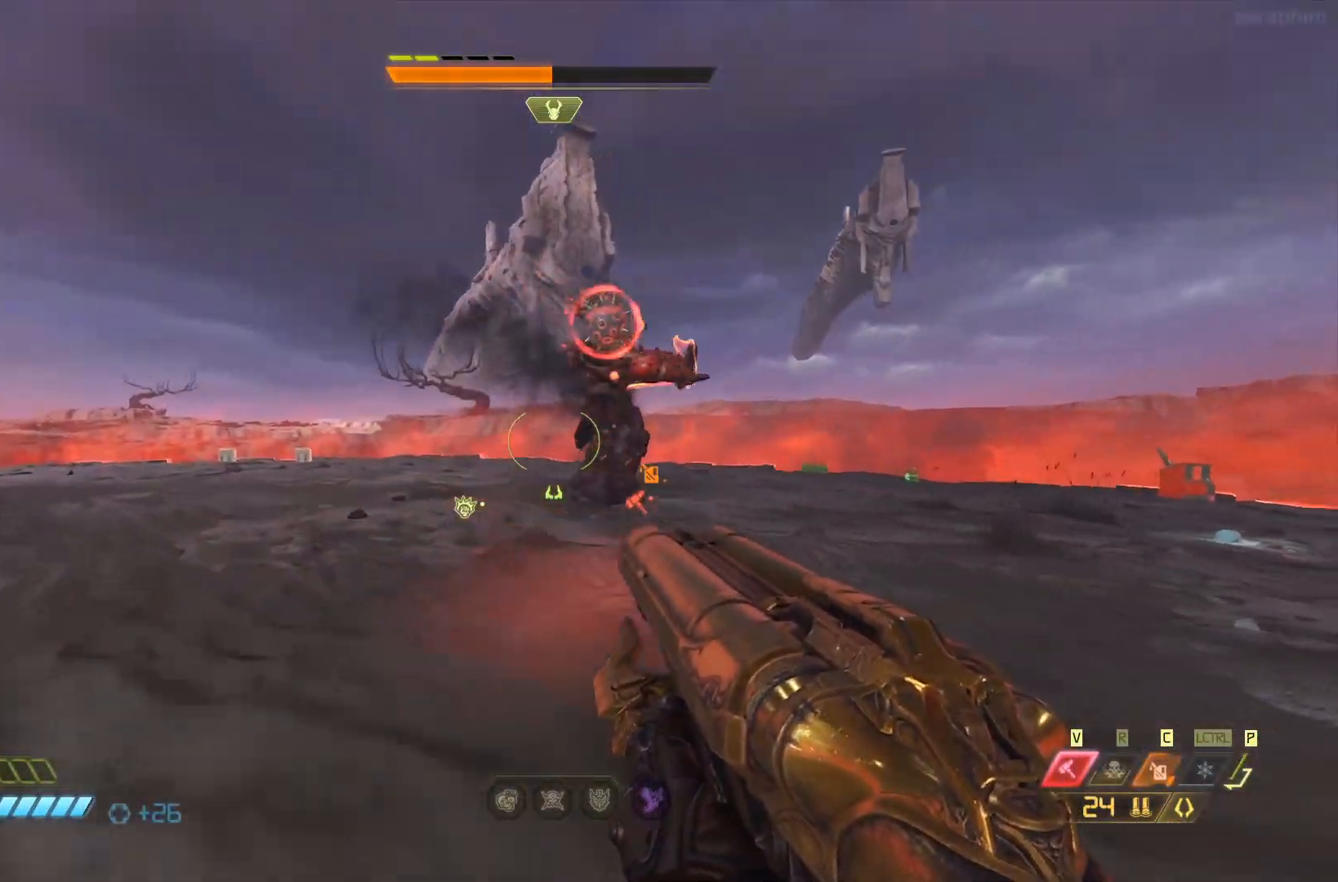
{"keys": ["s"], "mouse": [], "events": [[33, "w", "up"], [133, "s", "down"], [200, "a", "up"], [333, "mouse_left", "down"], [367, "space", "down"], [400, "q", "down"], [433, "mouse_left", "up"], [467, "q", "up"], [500, "space", "up"]]}
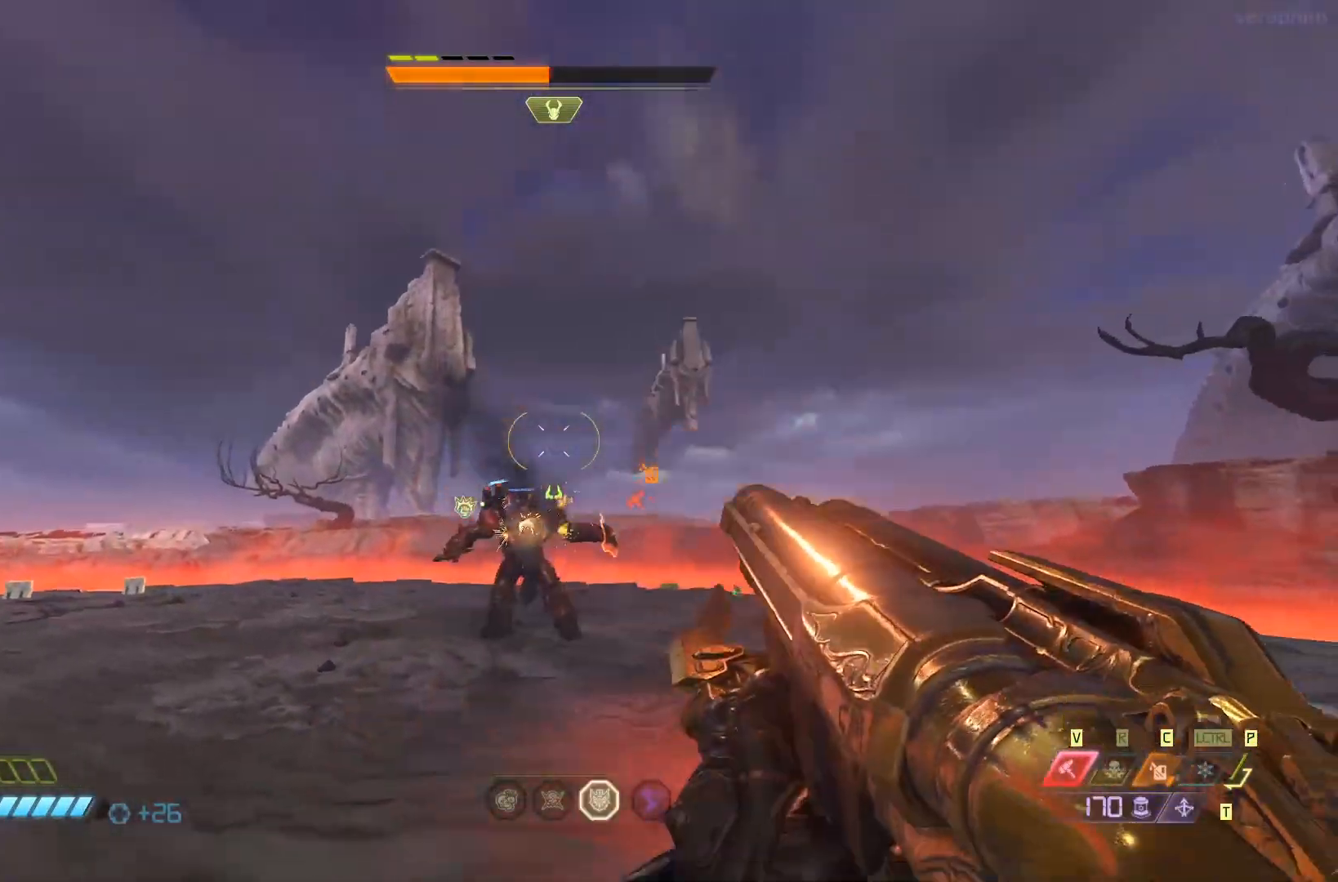
{"keys": ["shift", "w"], "mouse": [], "events": [[183, "s", "up"], [283, "w", "down"], [383, "shift", "down"]]}
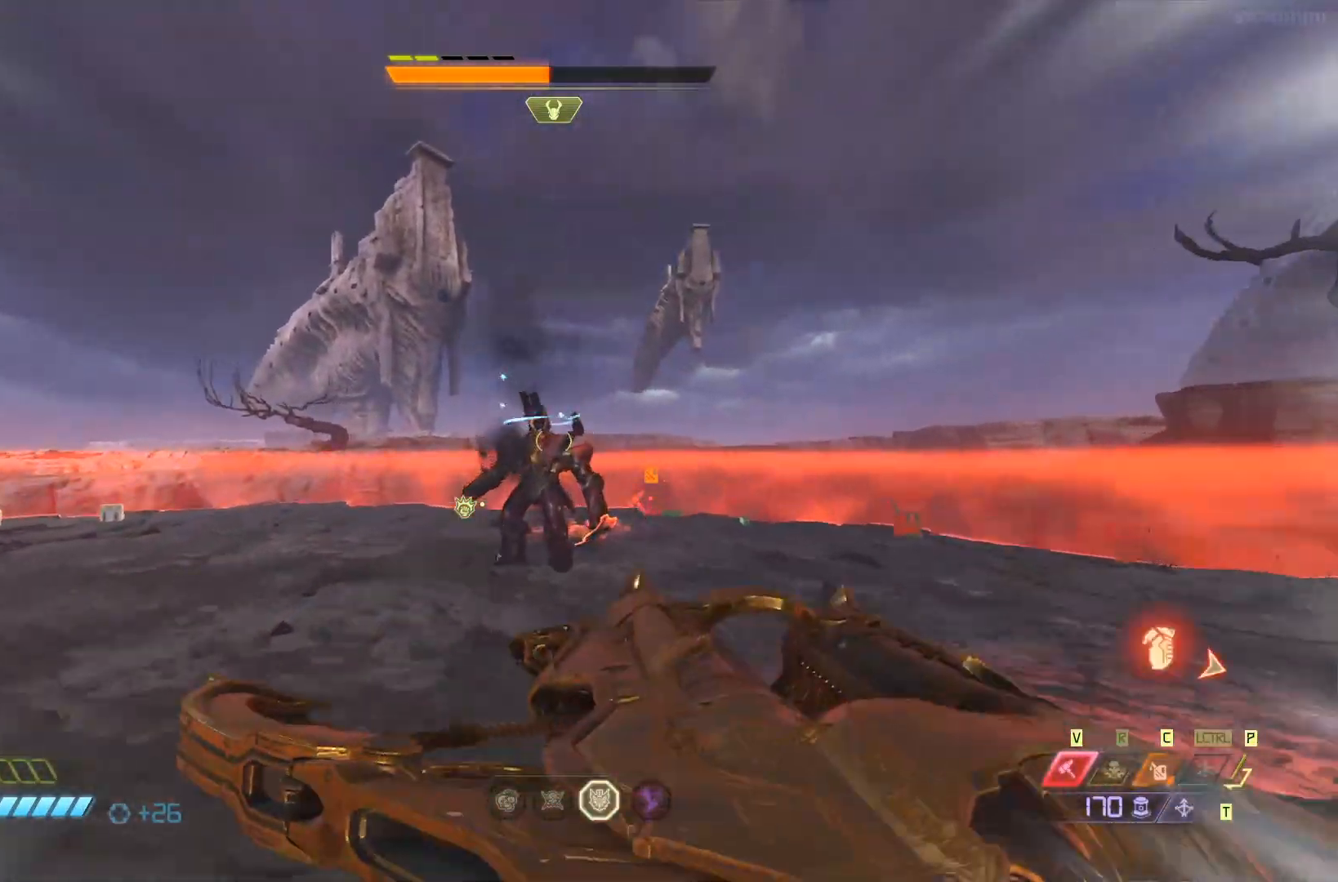
{"keys": ["w"], "mouse": [], "events": [[50, "shift", "up"], [283, "ctrl", "down"], [417, "ctrl", "up"]]}
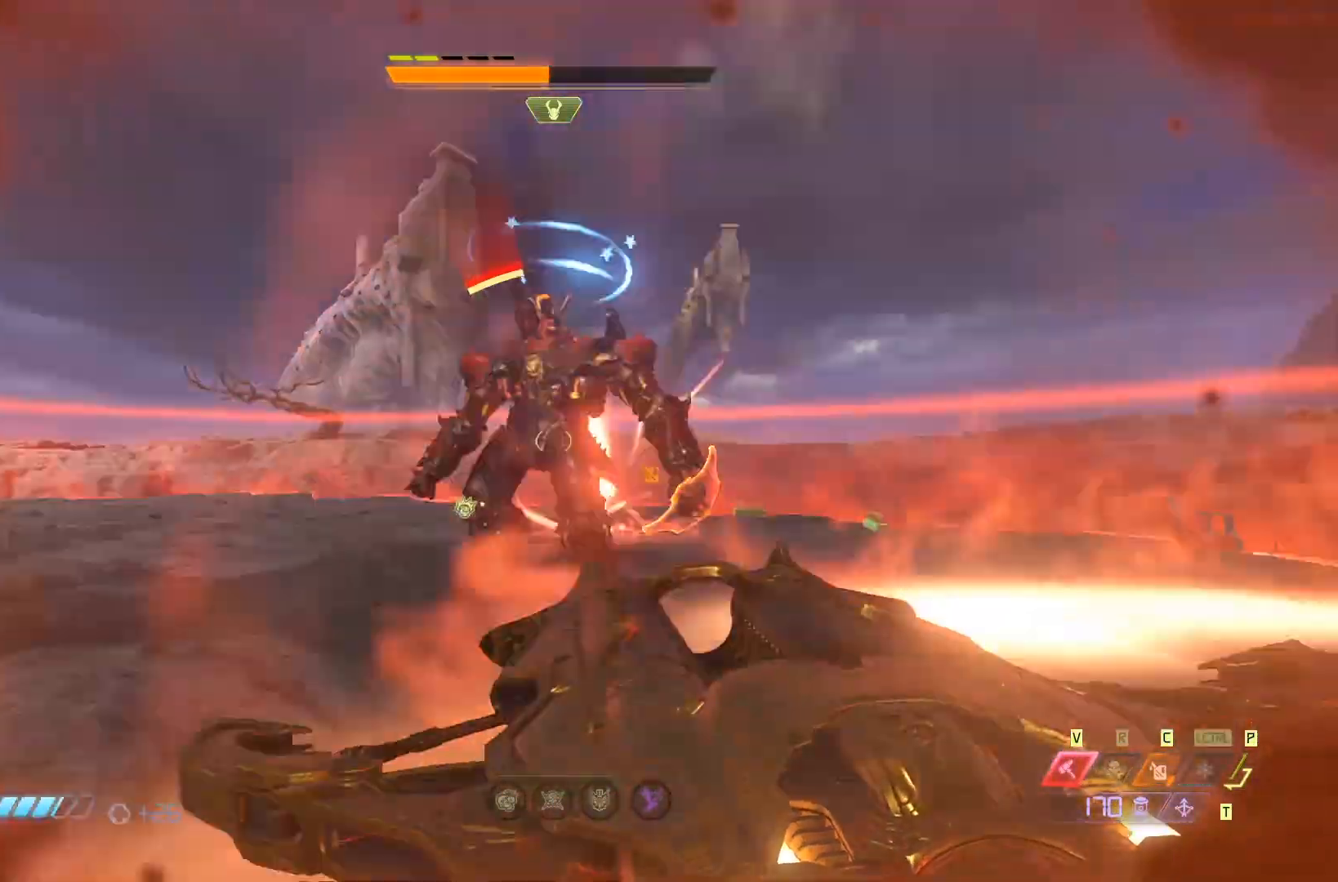
{"keys": ["v", "w"], "mouse": [], "events": [[33, "c", "down"], [167, "c", "up"], [233, "v", "down"], [367, "v", "up"], [467, "v", "down"]]}
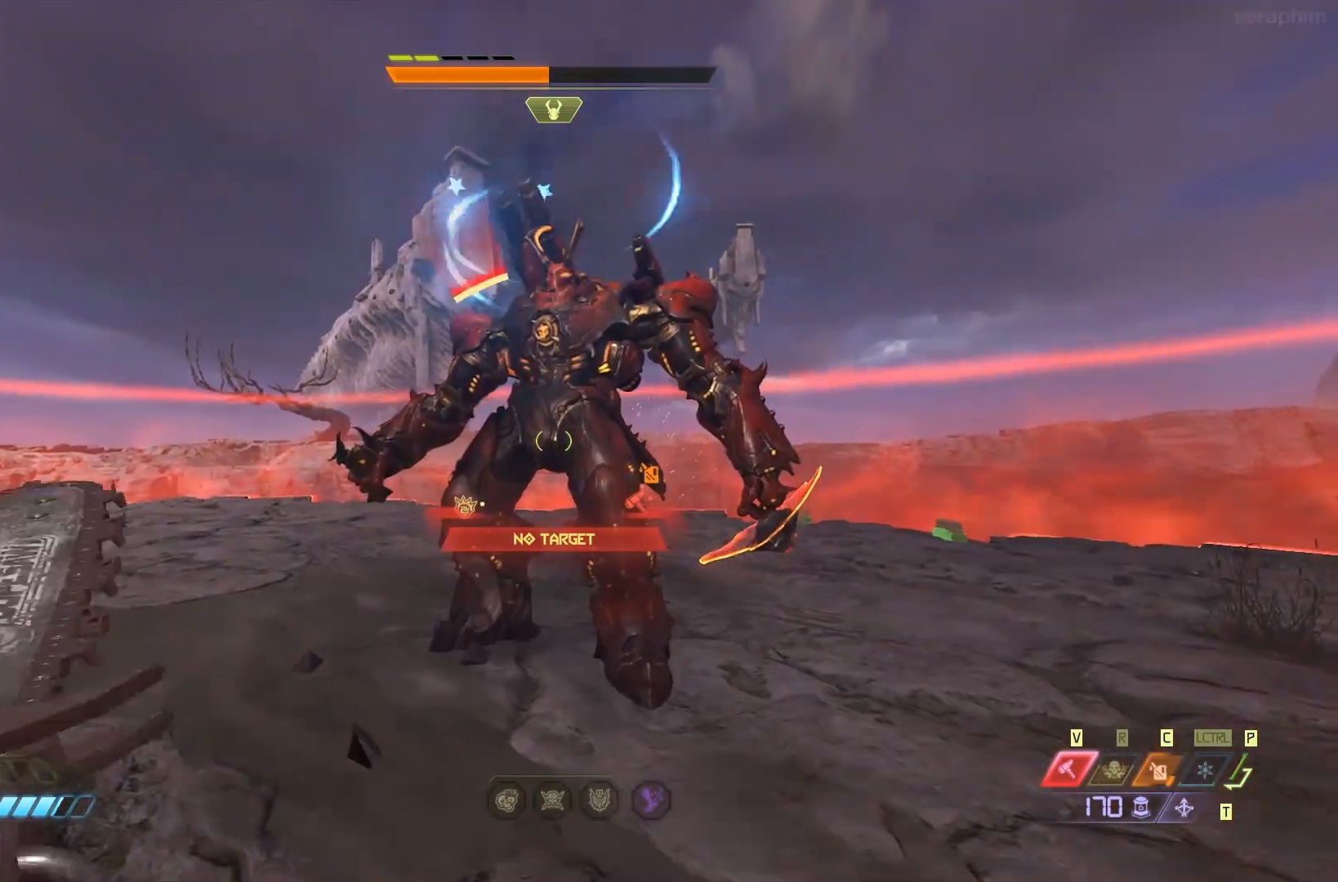
{"keys": ["v"], "mouse": [], "events": [[100, "v", "up"], [167, "w", "up"], [200, "v", "down"], [267, "v", "up"], [300, "v", "down"], [400, "v", "up"], [467, "v", "down"]]}
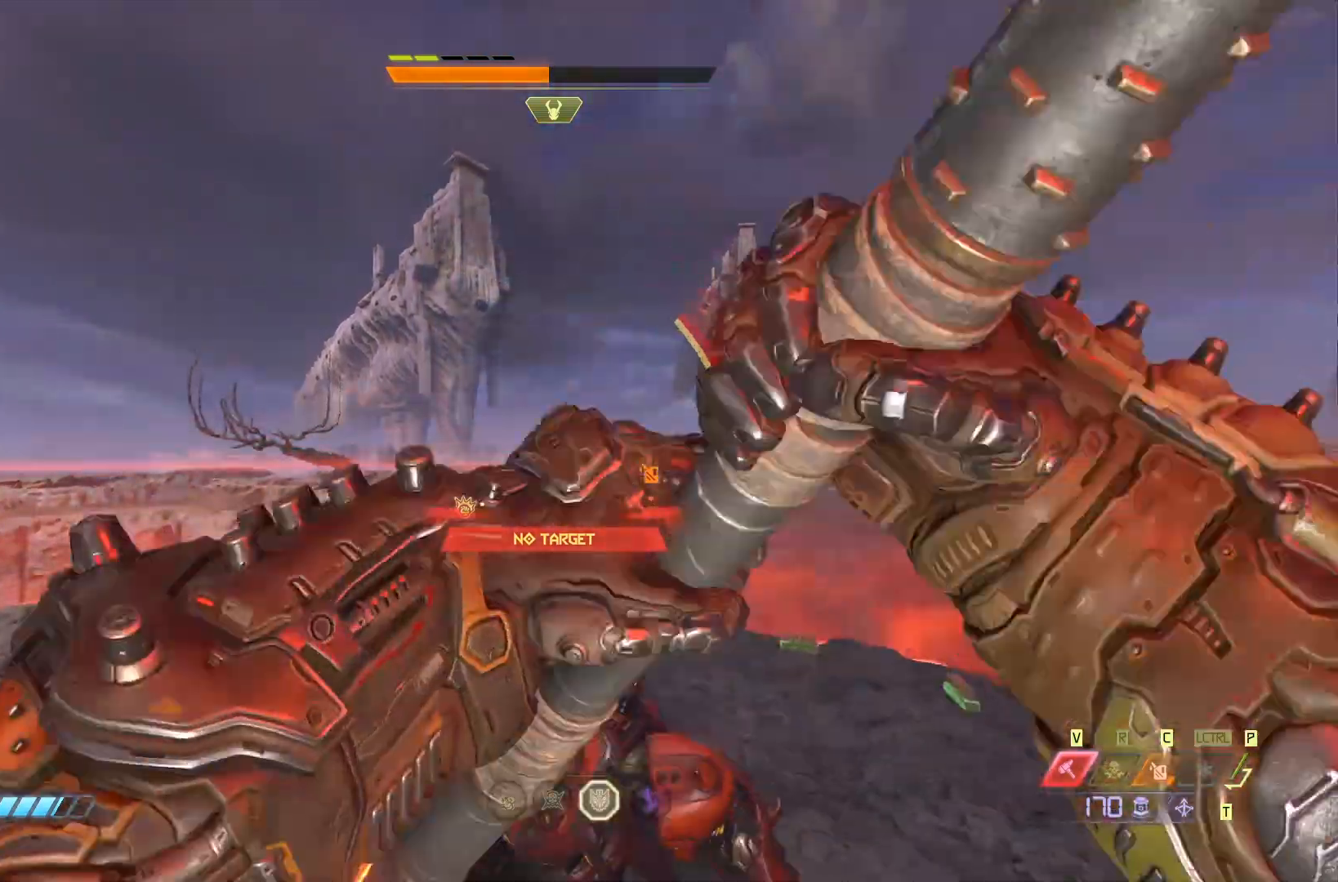
{"keys": ["a"], "mouse": [], "events": [[50, "v", "up"], [317, "a", "down"]]}
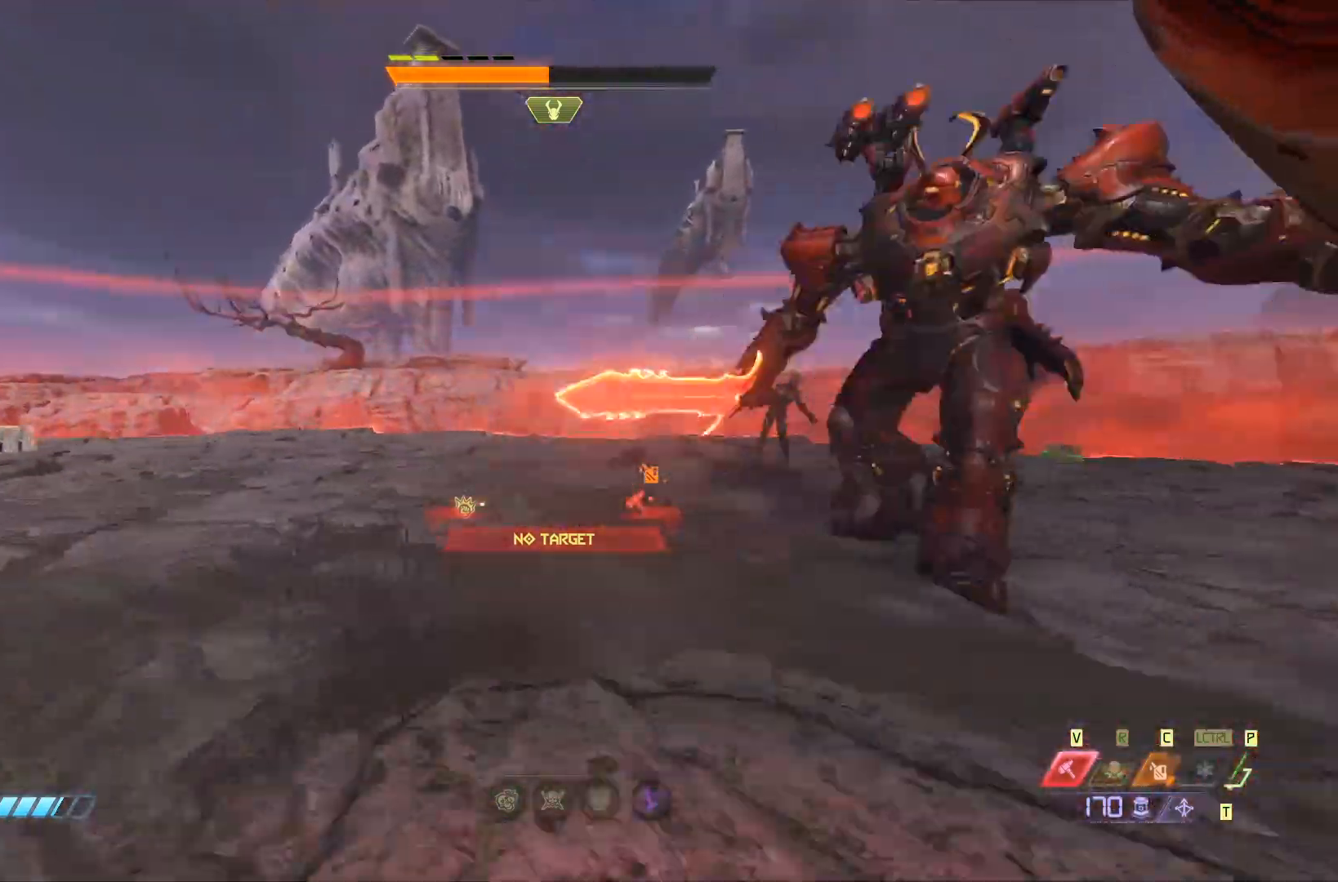
{"keys": ["d"], "mouse": [], "events": [[217, "d", "down"], [283, "a", "up"]]}
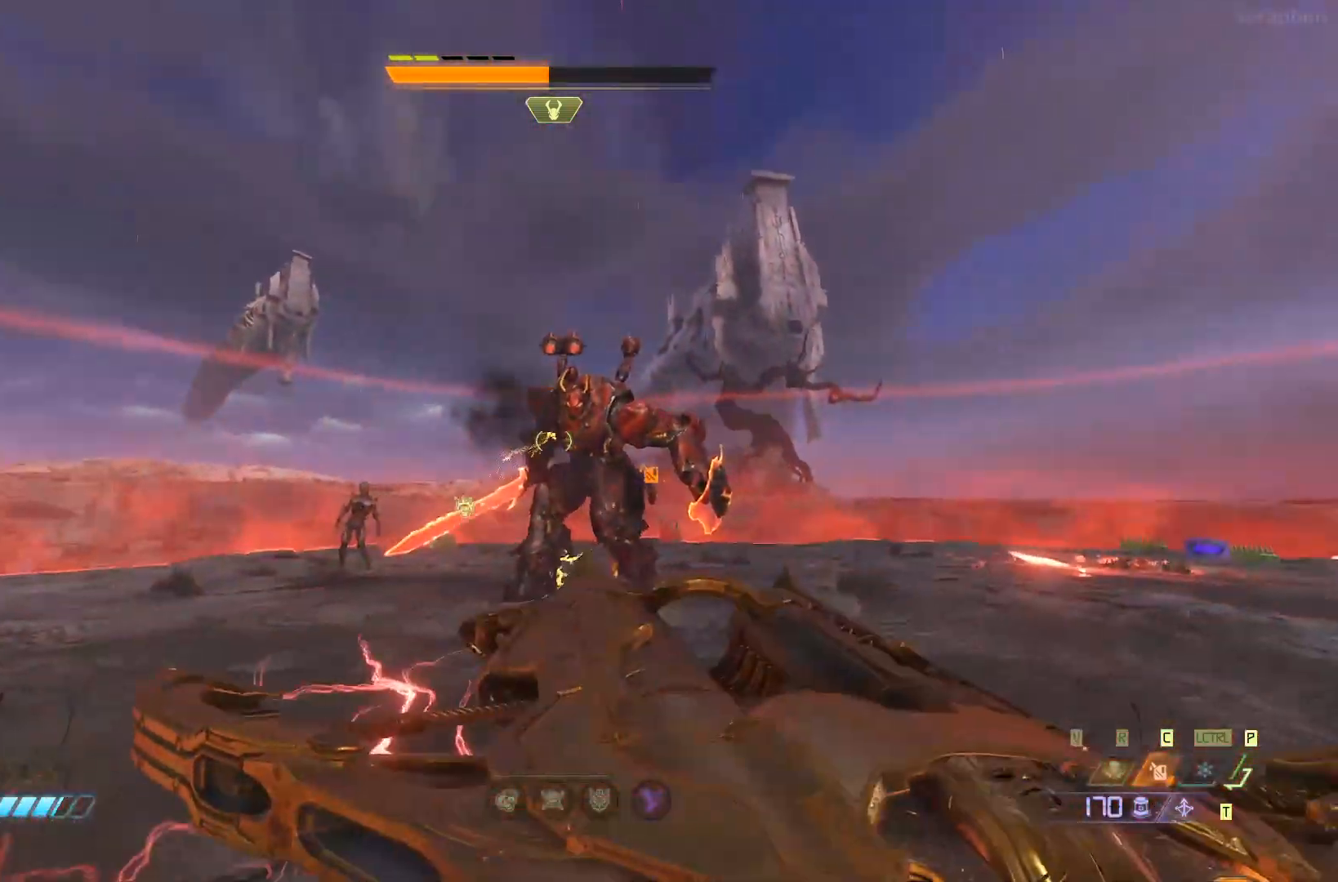
{"keys": ["s"], "mouse": [], "events": [[200, "s", "down"], [300, "d", "up"], [333, "space", "down"], [467, "space", "up"]]}
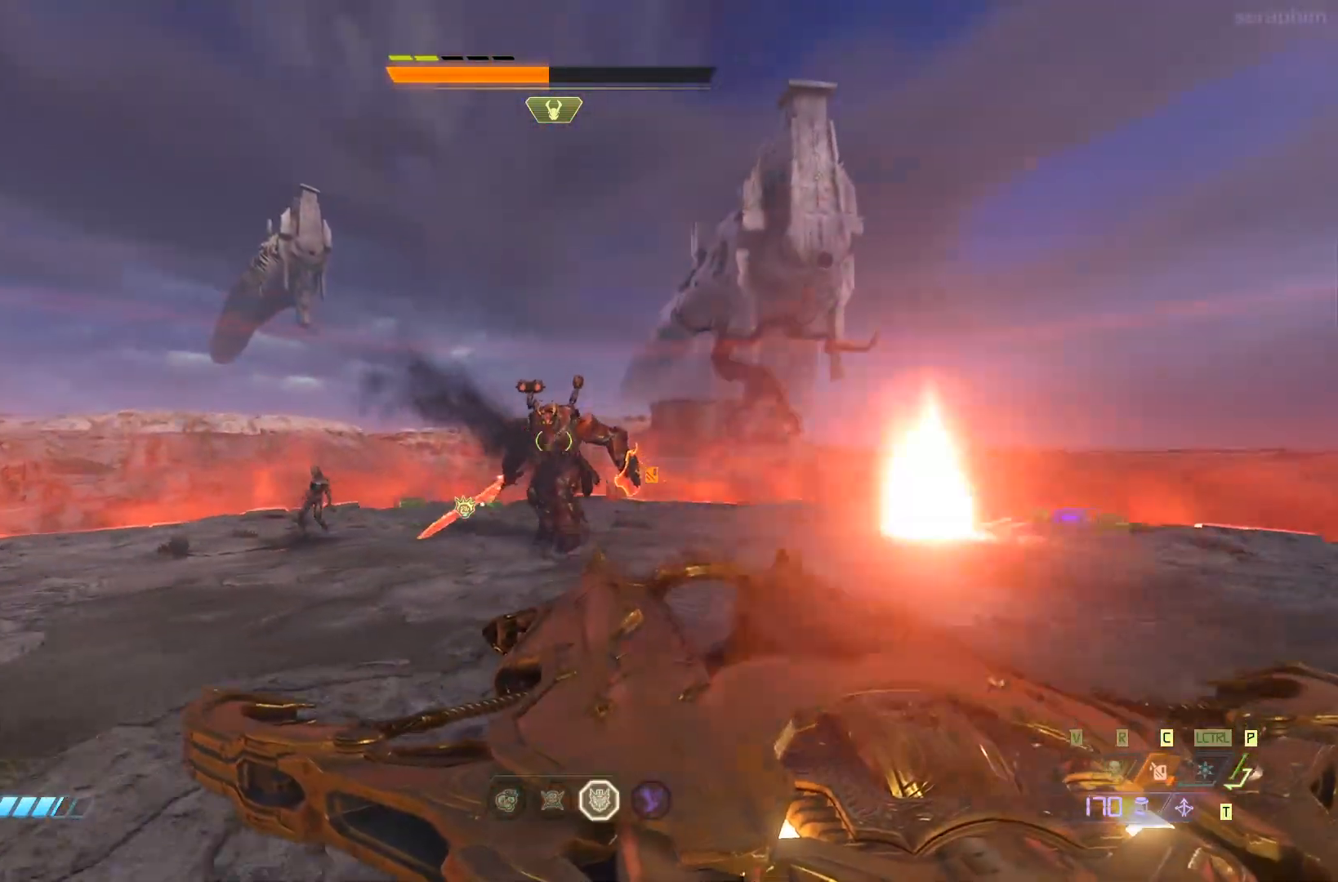
{"keys": ["s"], "mouse": [], "events": []}
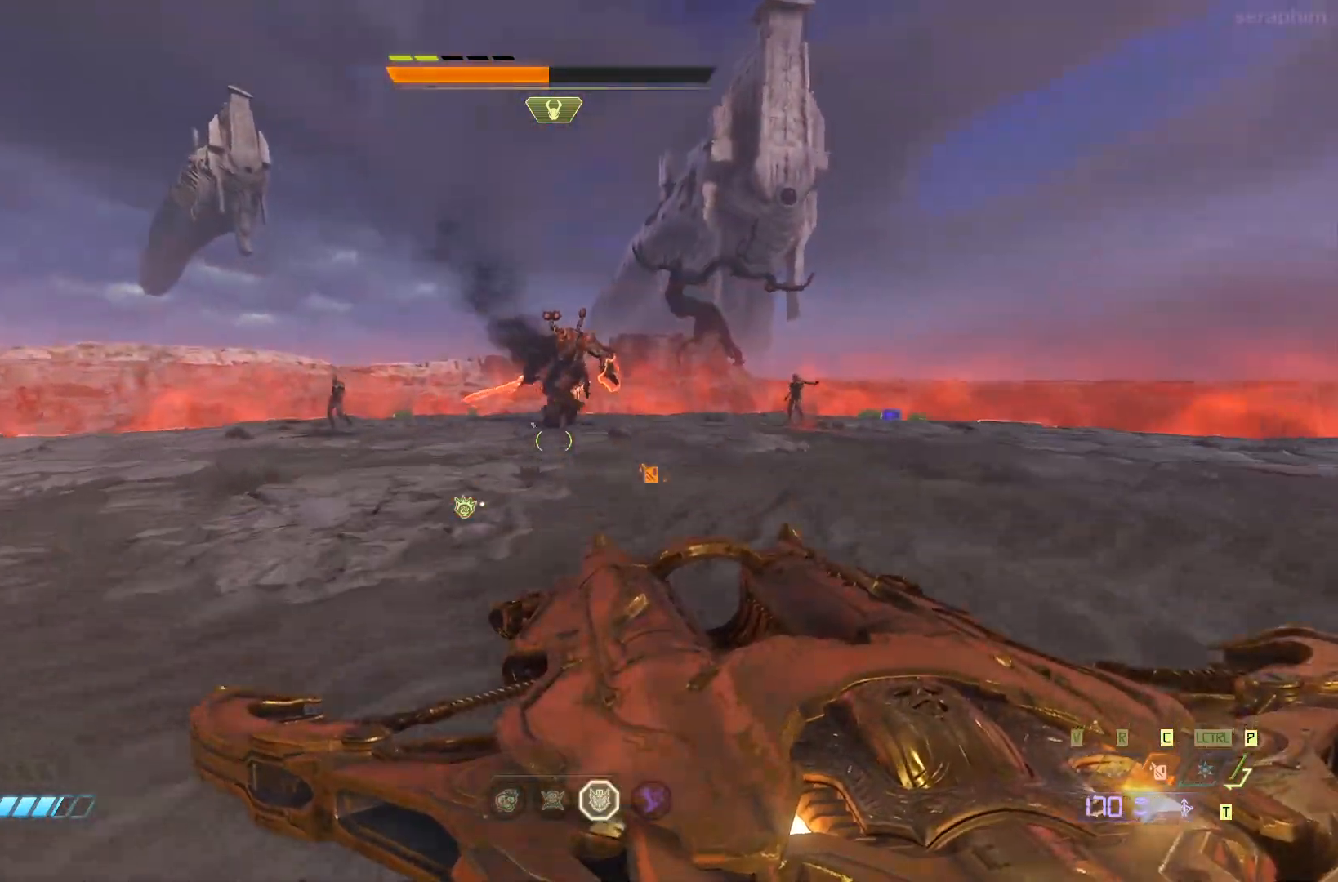
{"keys": ["d", "q"], "mouse": [], "events": [[167, "d", "down"], [267, "s", "up"], [450, "q", "down"]]}
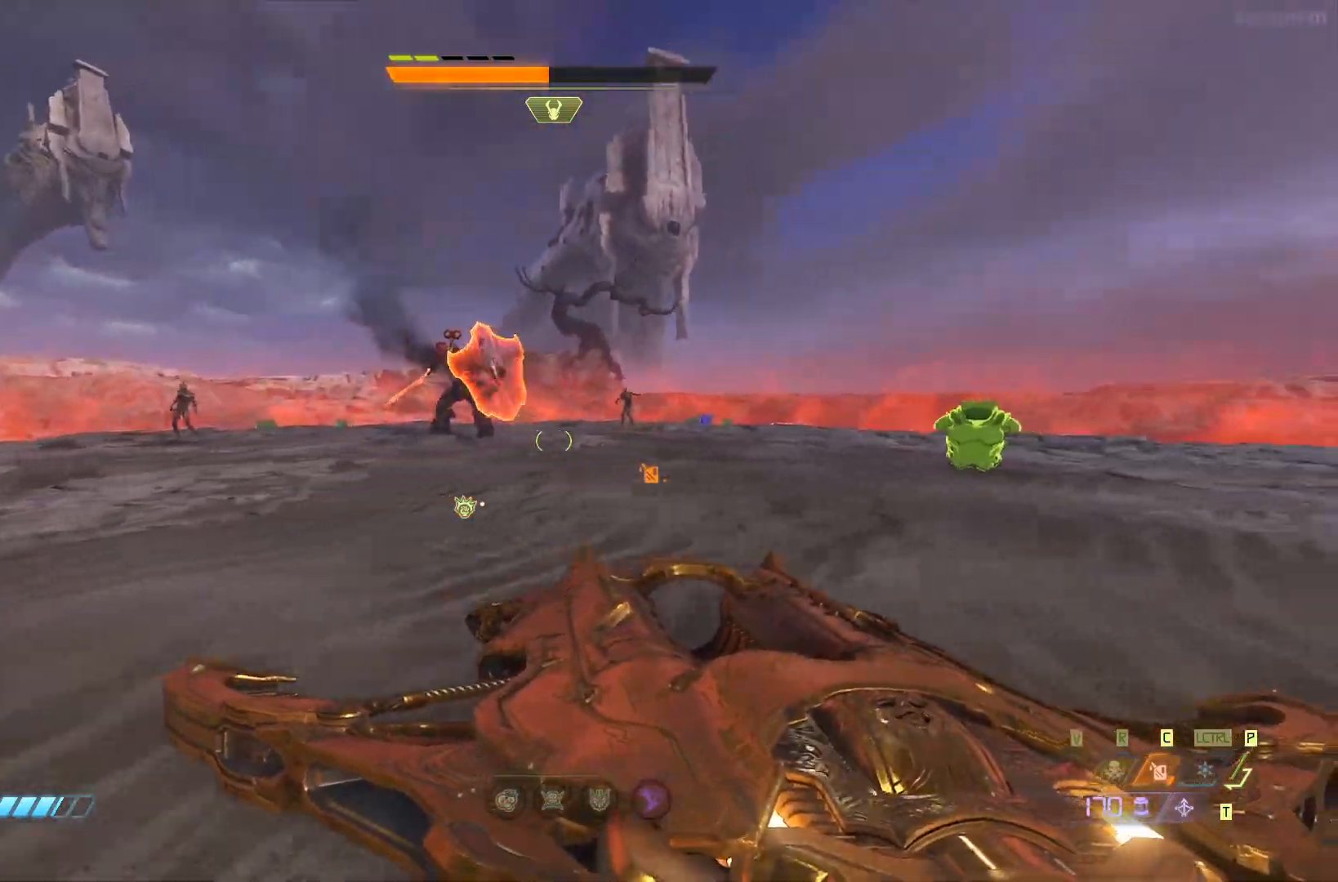
{"keys": ["d", "shift", "w"], "mouse": [], "events": [[50, "q", "up"], [417, "w", "down"], [450, "shift", "down"]]}
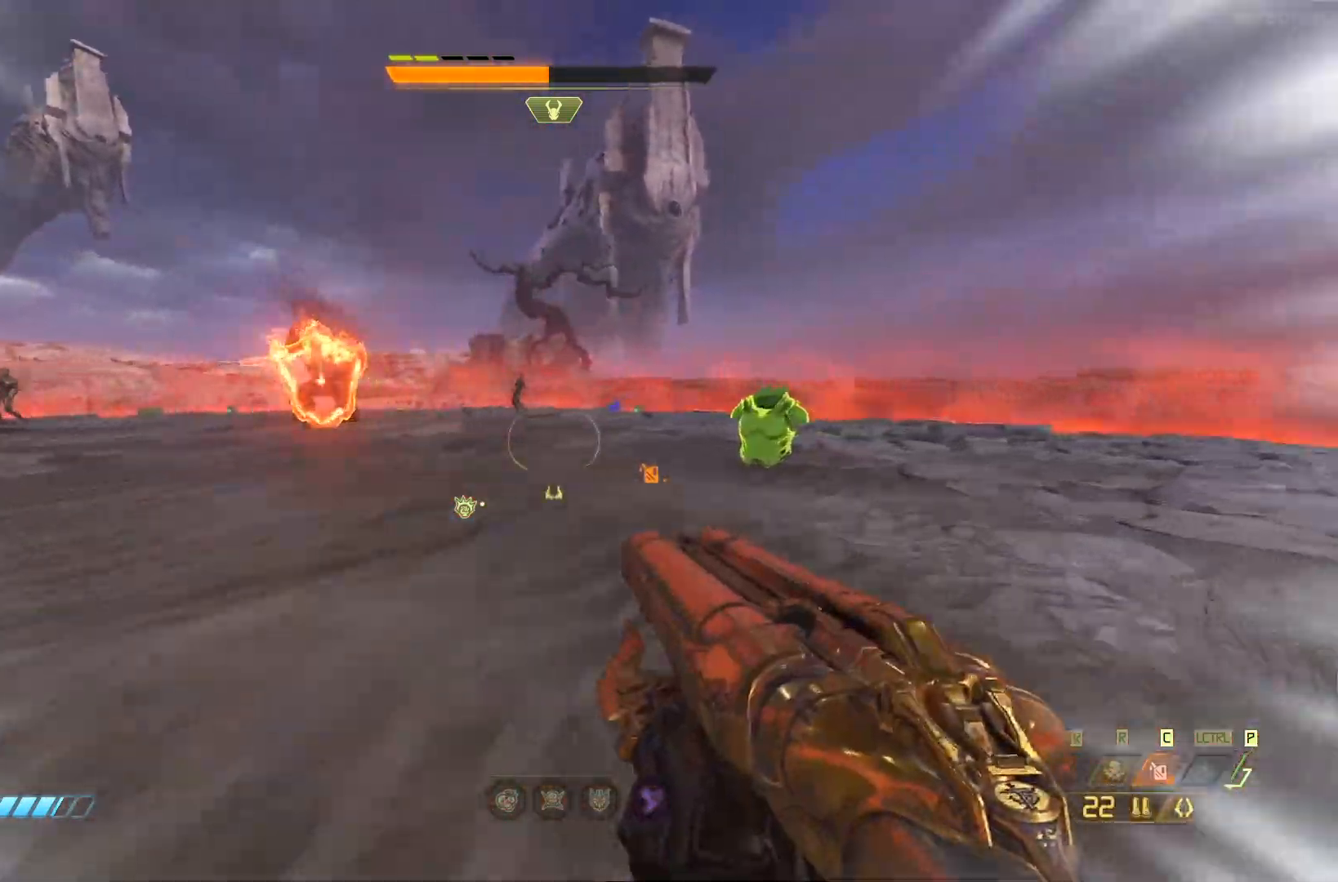
{"keys": ["d", "w"], "mouse": [], "events": [[83, "shift", "up"], [250, "shift", "down"], [433, "shift", "up"]]}
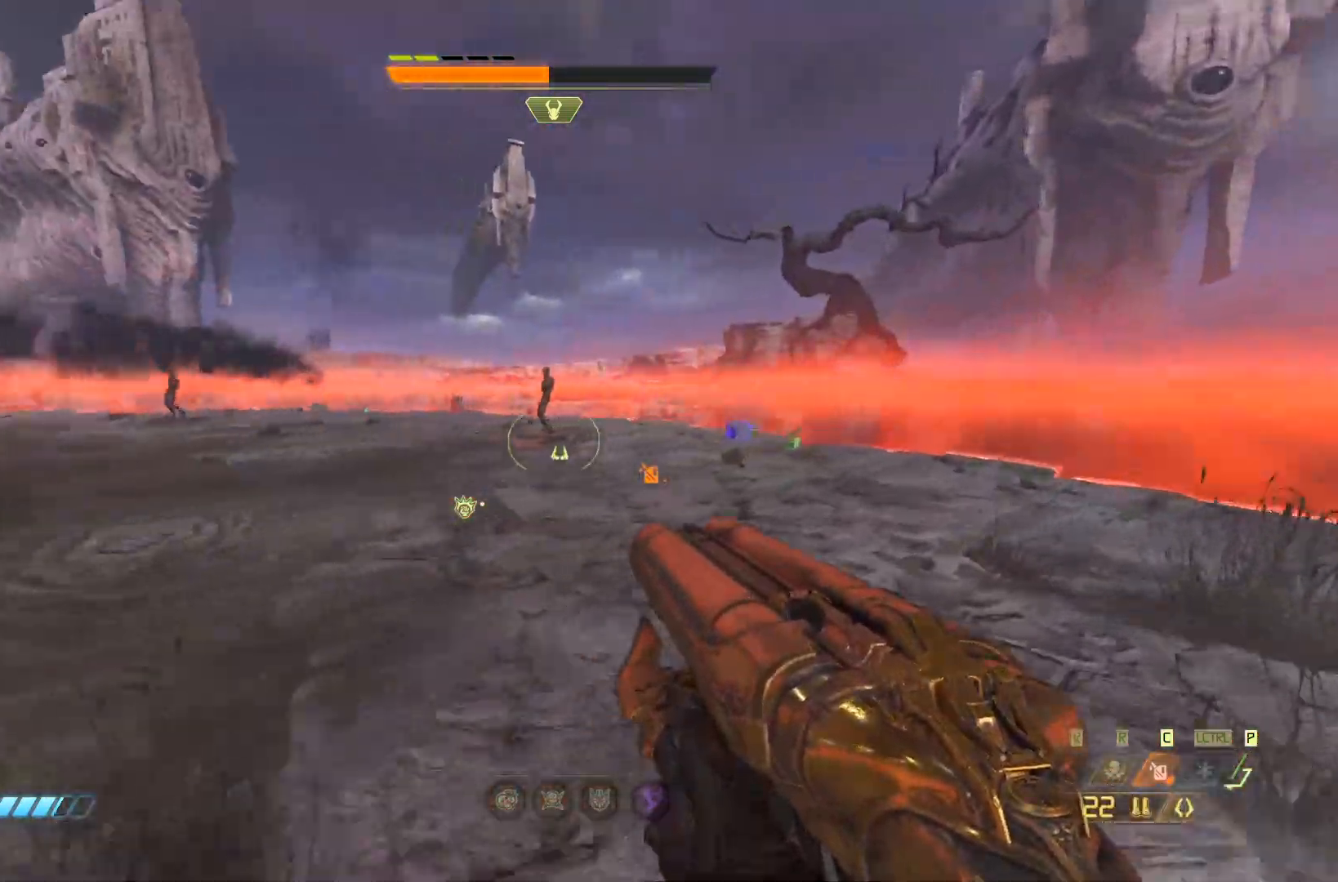
{"keys": ["w"], "mouse": ["right"], "events": [[433, "mouse_right", "down"], [467, "d", "up"]]}
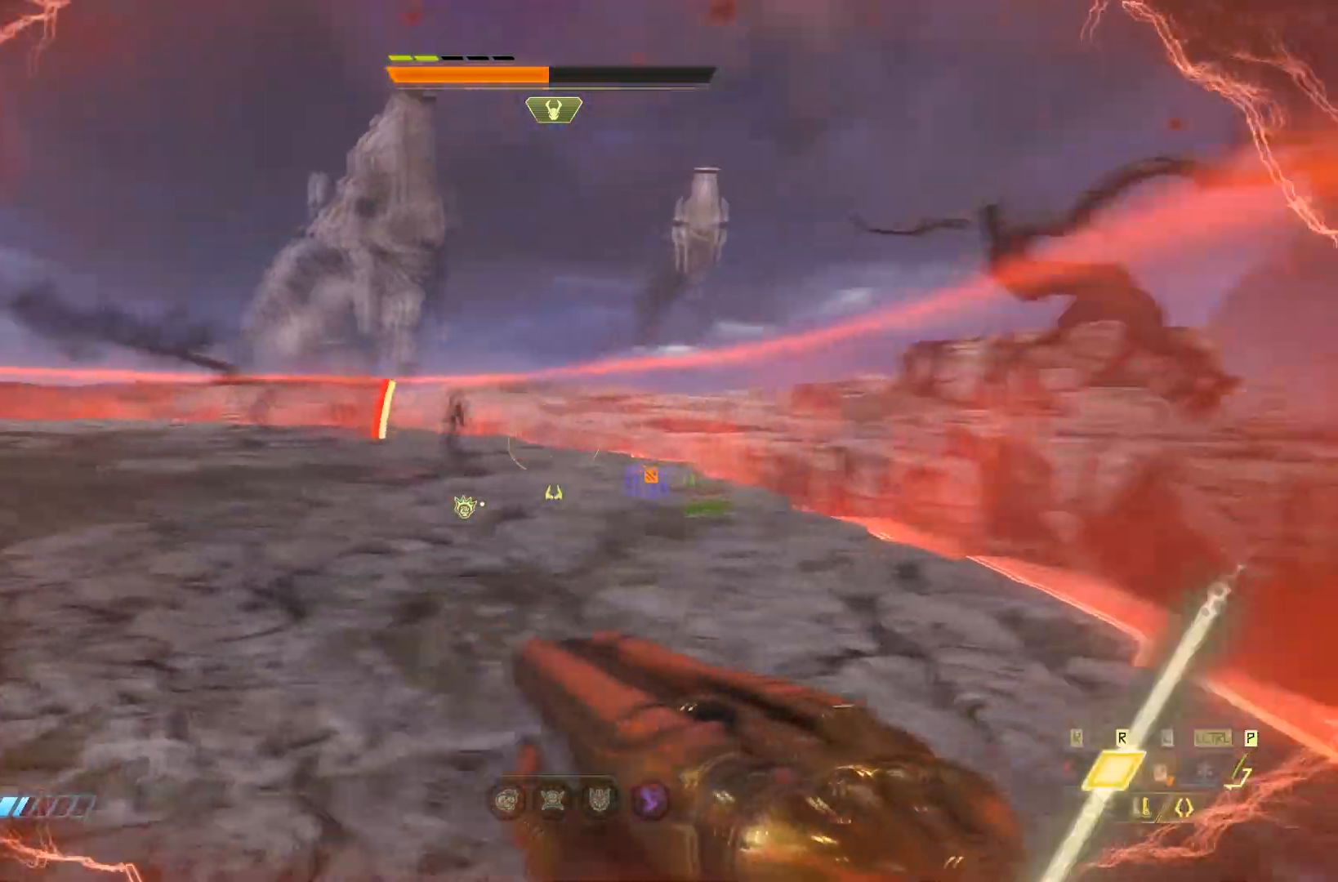
{"keys": ["w"], "mouse": [], "events": [[67, "mouse_right", "up"], [283, "mouse_right", "down"], [383, "mouse_right", "up"]]}
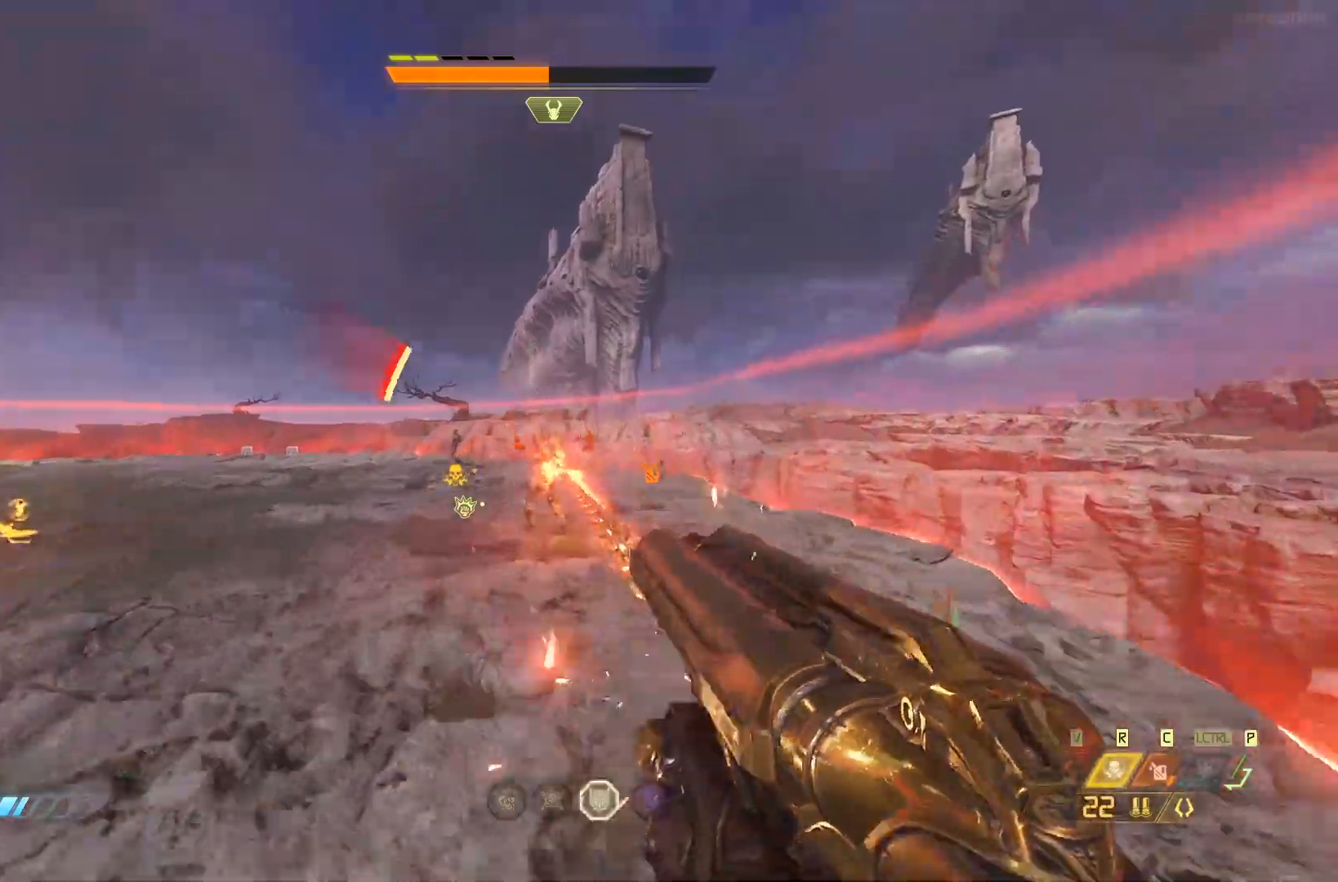
{"keys": ["space", "w"], "mouse": [], "events": [[383, "mouse_left", "down"], [483, "mouse_left", "up"], [483, "space", "down"]]}
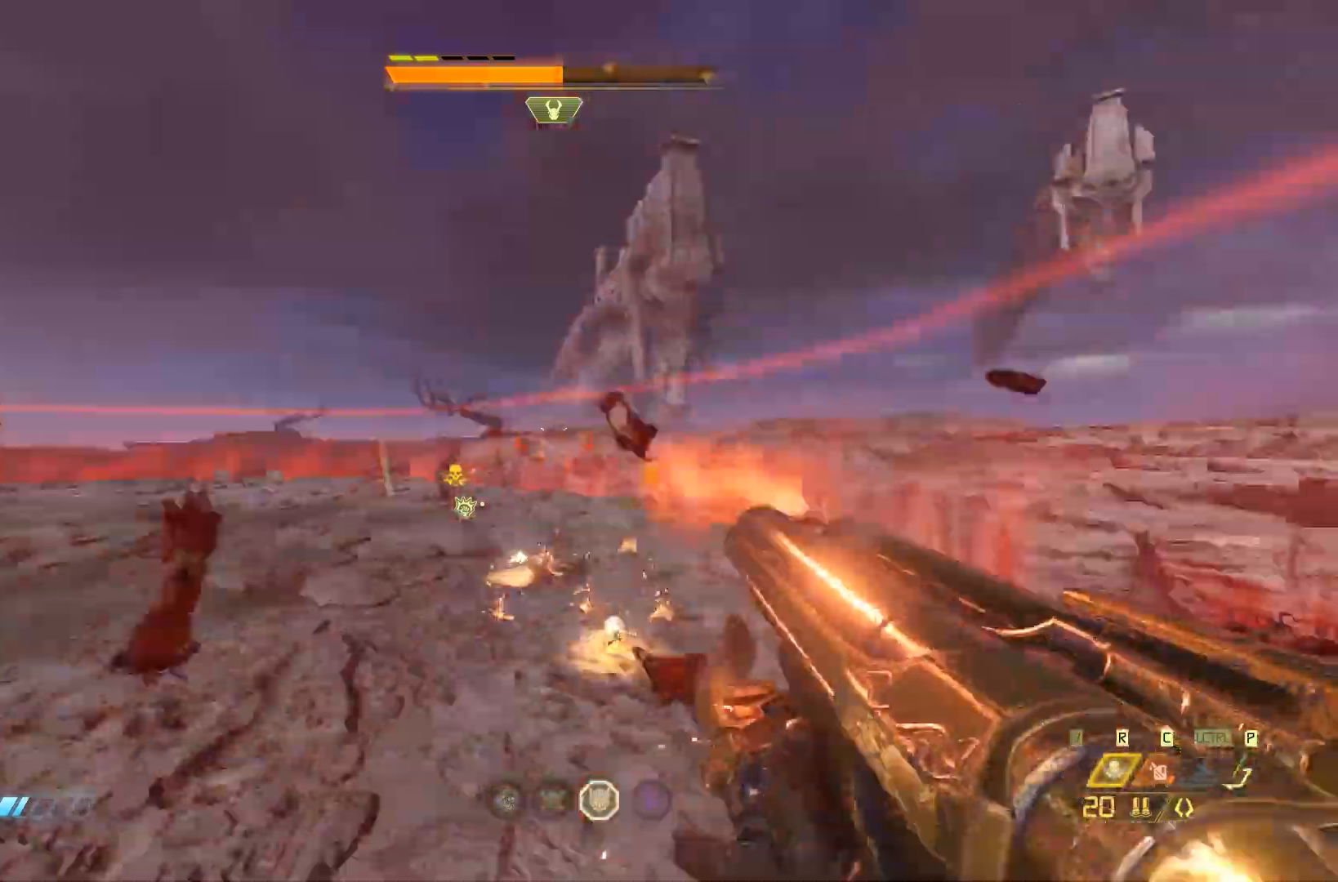
{"keys": ["w"], "mouse": [], "events": [[117, "space", "up"], [183, "q", "down"], [283, "q", "up"], [333, "d", "down"], [367, "d", "up"]]}
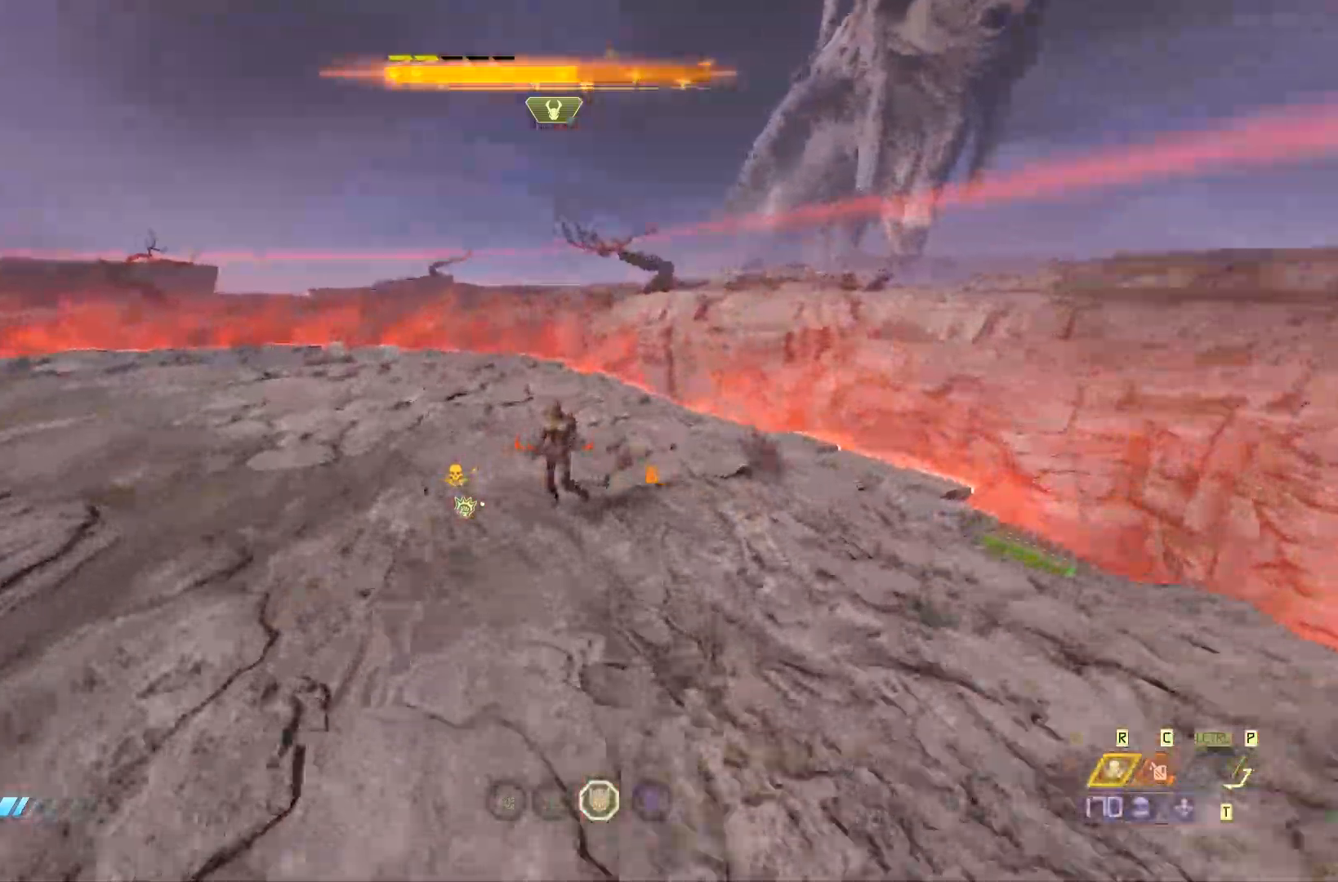
{"keys": ["d", "w"], "mouse": [], "events": [[133, "mouse_left", "down"], [233, "q", "down"], [267, "mouse_left", "up"], [300, "space", "down"], [367, "d", "down"], [367, "q", "up"], [433, "space", "up"]]}
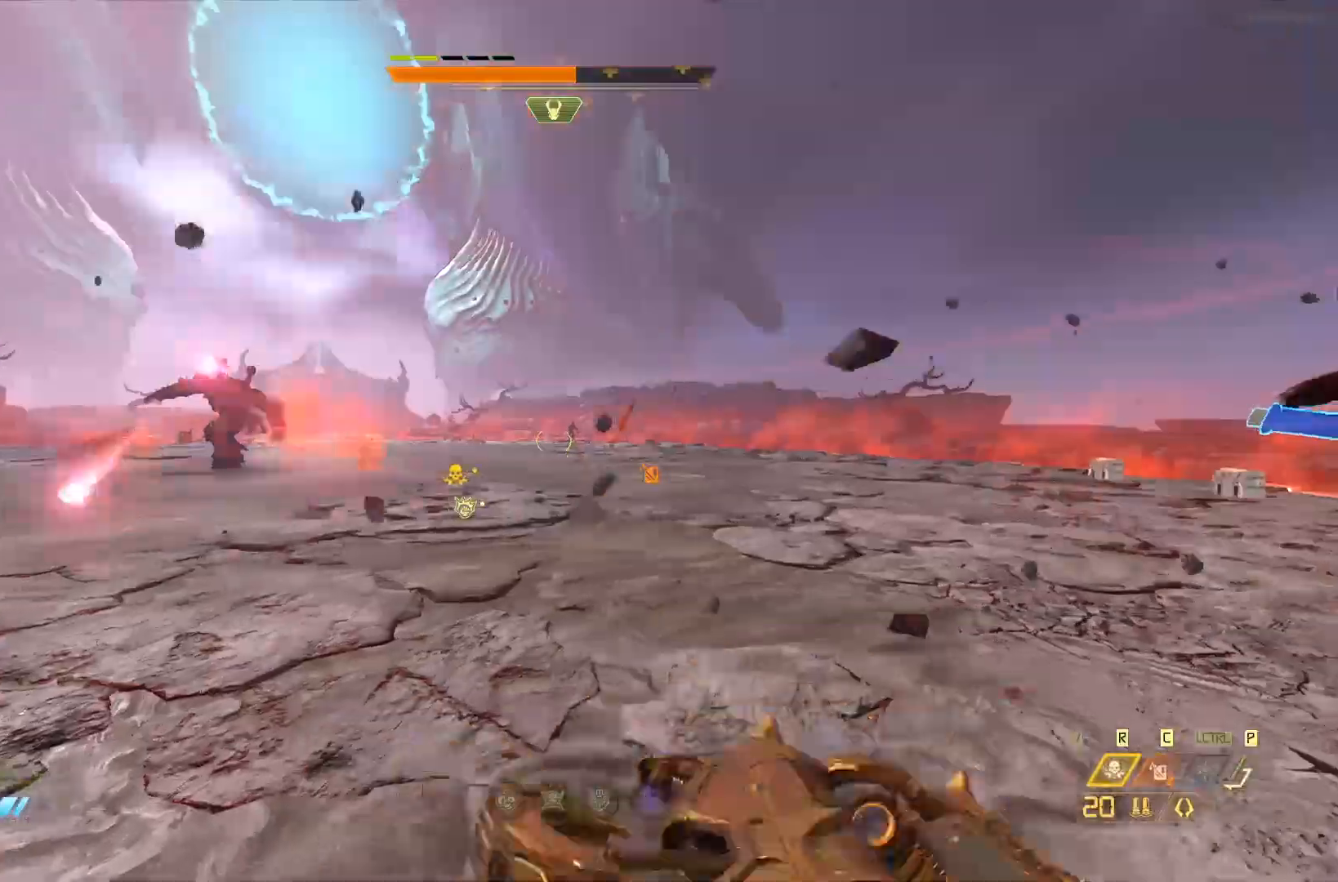
{"keys": ["d"], "mouse": [], "events": [[150, "w", "up"]]}
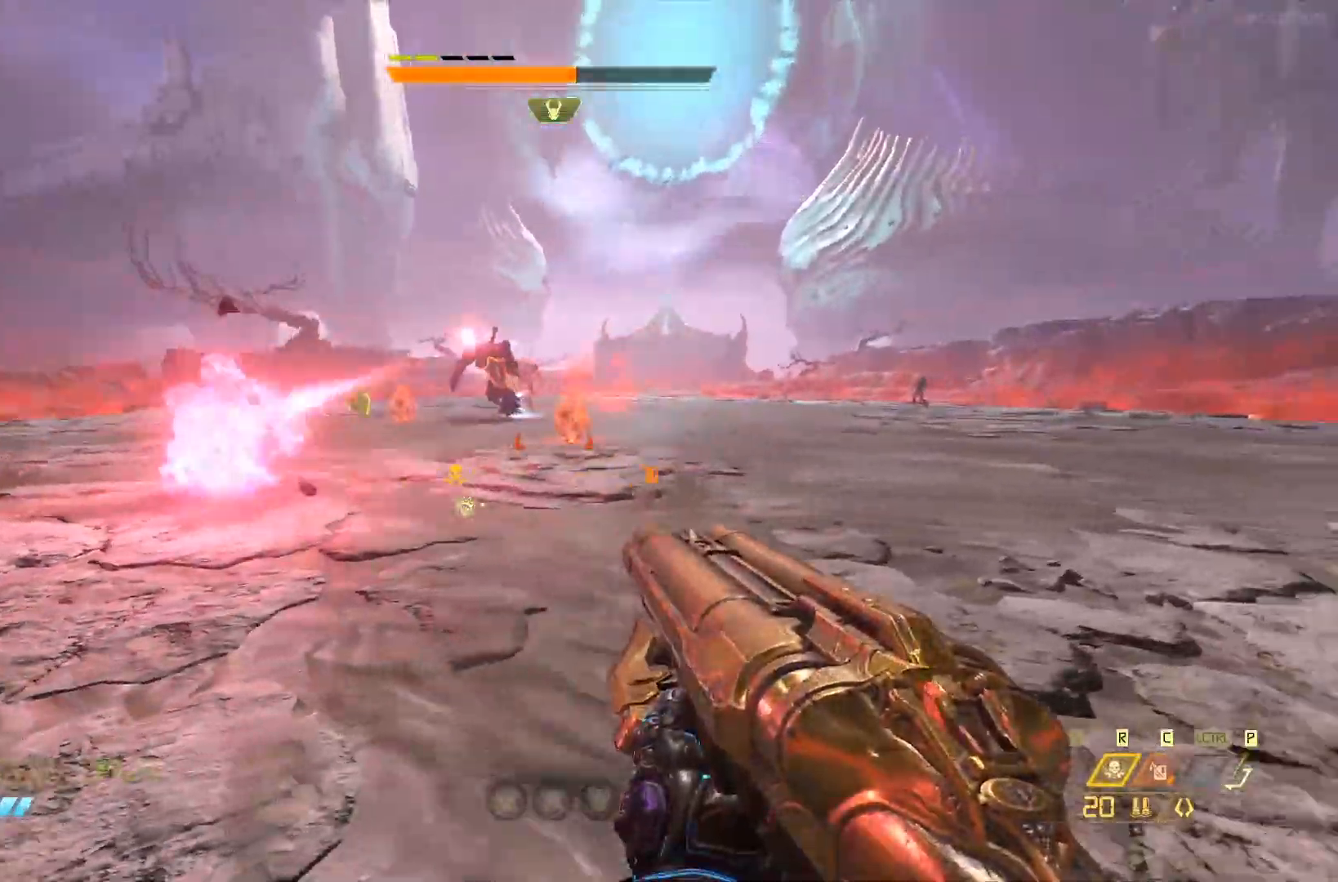
{"keys": ["d", "s"], "mouse": [], "events": [[150, "mouse_left", "down"], [150, "q", "down"], [233, "space", "down"], [267, "mouse_left", "up"], [267, "q", "up"], [367, "s", "down"], [400, "space", "up"]]}
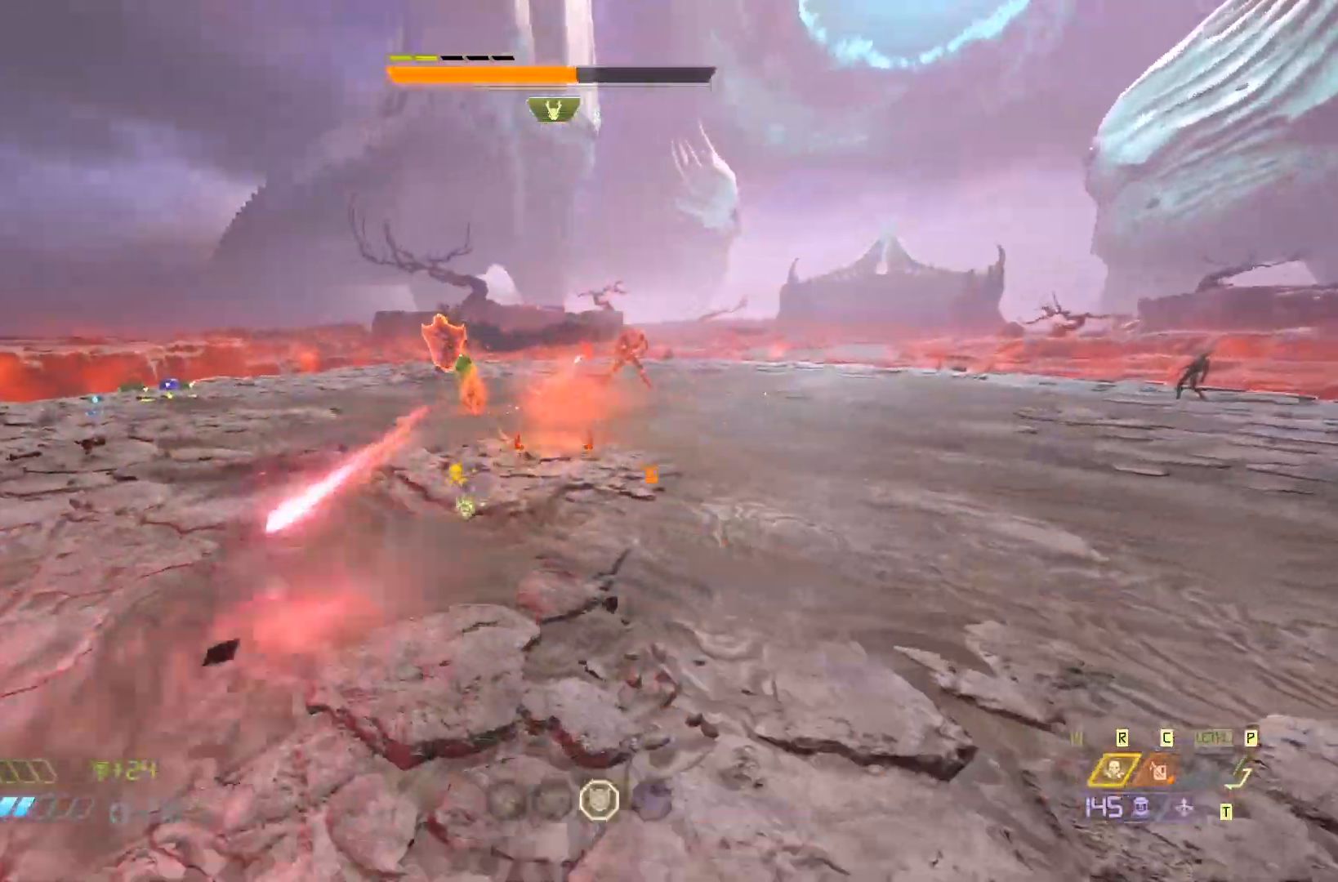
{"keys": ["d", "space"], "mouse": [], "events": [[333, "mouse_left", "down"], [333, "s", "up"], [433, "mouse_left", "up"], [433, "q", "down"], [467, "space", "down"], [500, "q", "up"]]}
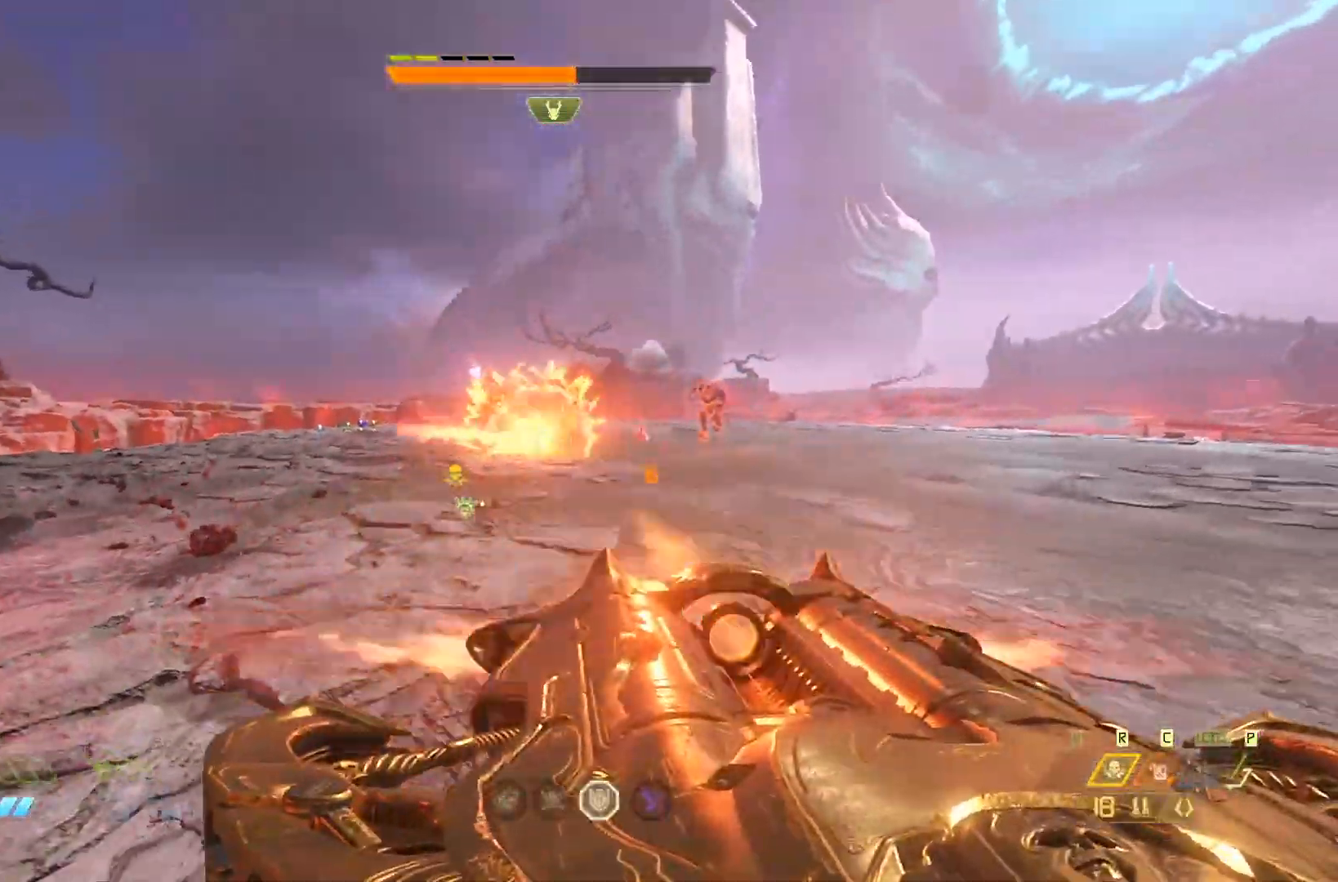
{"keys": ["d"], "mouse": [], "events": [[117, "s", "down"], [183, "space", "up"], [283, "s", "up"]]}
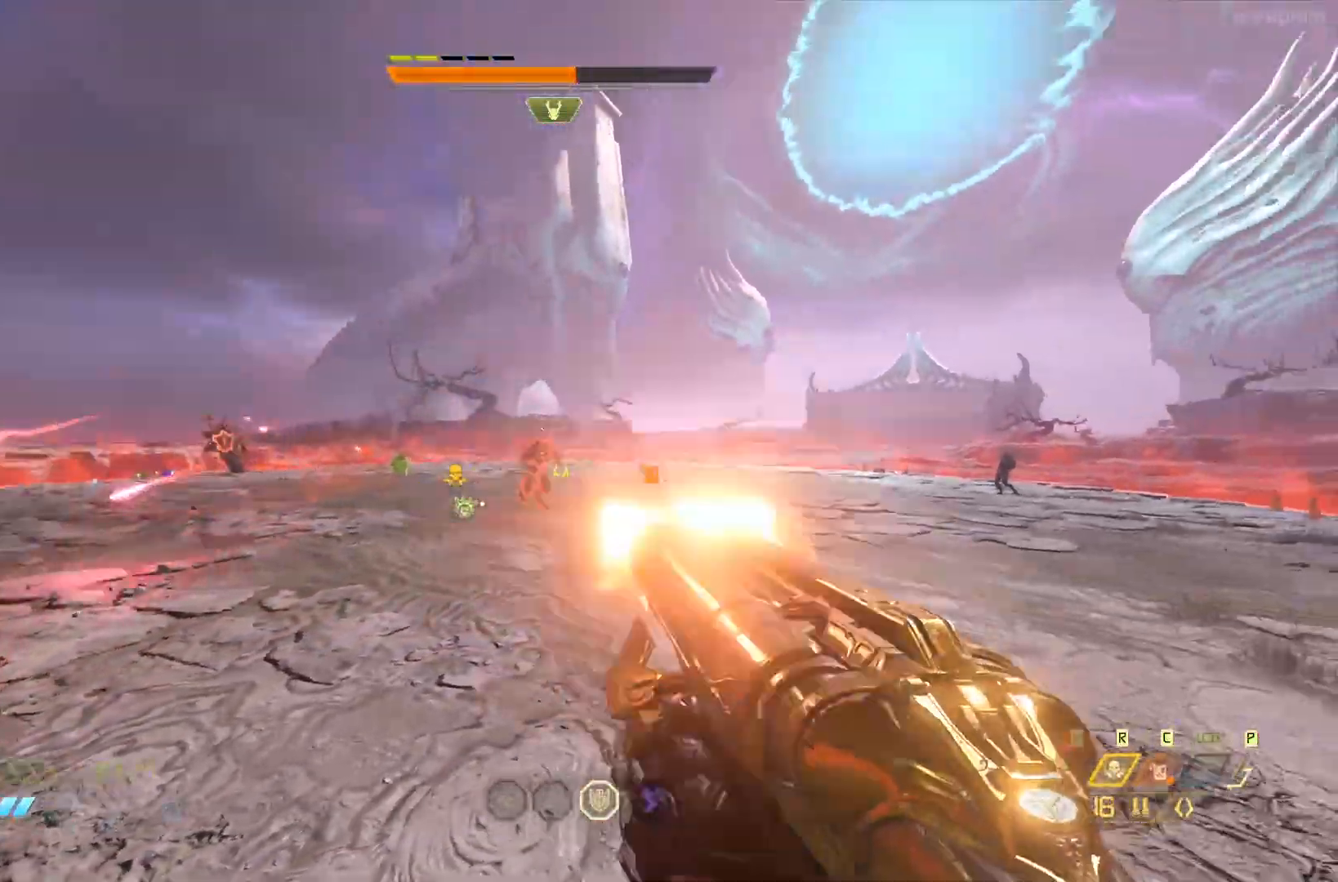
{"keys": ["d", "s"], "mouse": [], "events": [[17, "mouse_left", "down"], [50, "q", "down"], [50, "space", "down"], [133, "mouse_left", "up"], [133, "q", "up"], [233, "space", "up"], [267, "s", "down"]]}
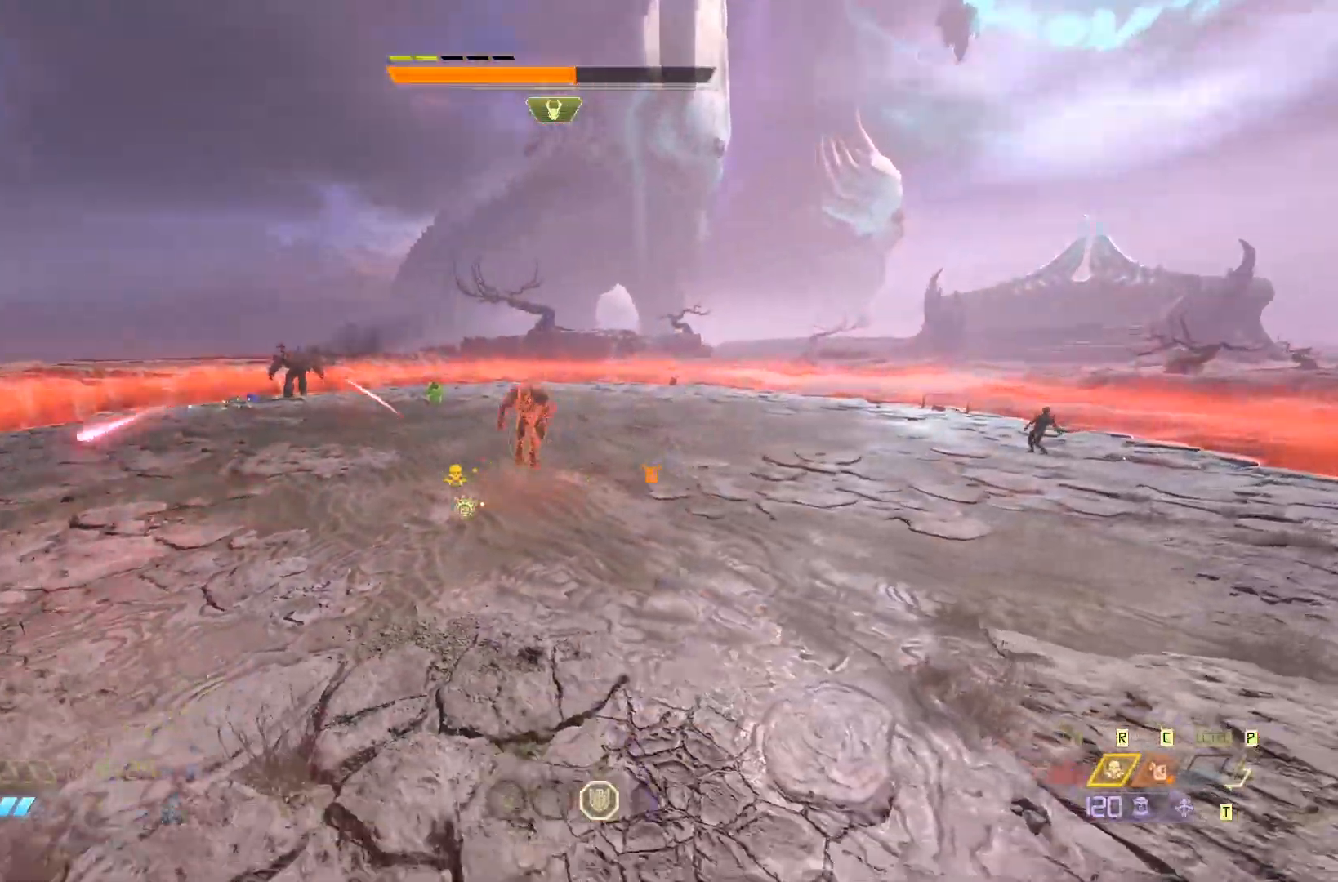
{"keys": ["d", "s"], "mouse": [], "events": [[233, "q", "down"], [267, "mouse_left", "down"], [267, "space", "down"], [300, "q", "up"], [367, "mouse_left", "up"], [367, "space", "up"]]}
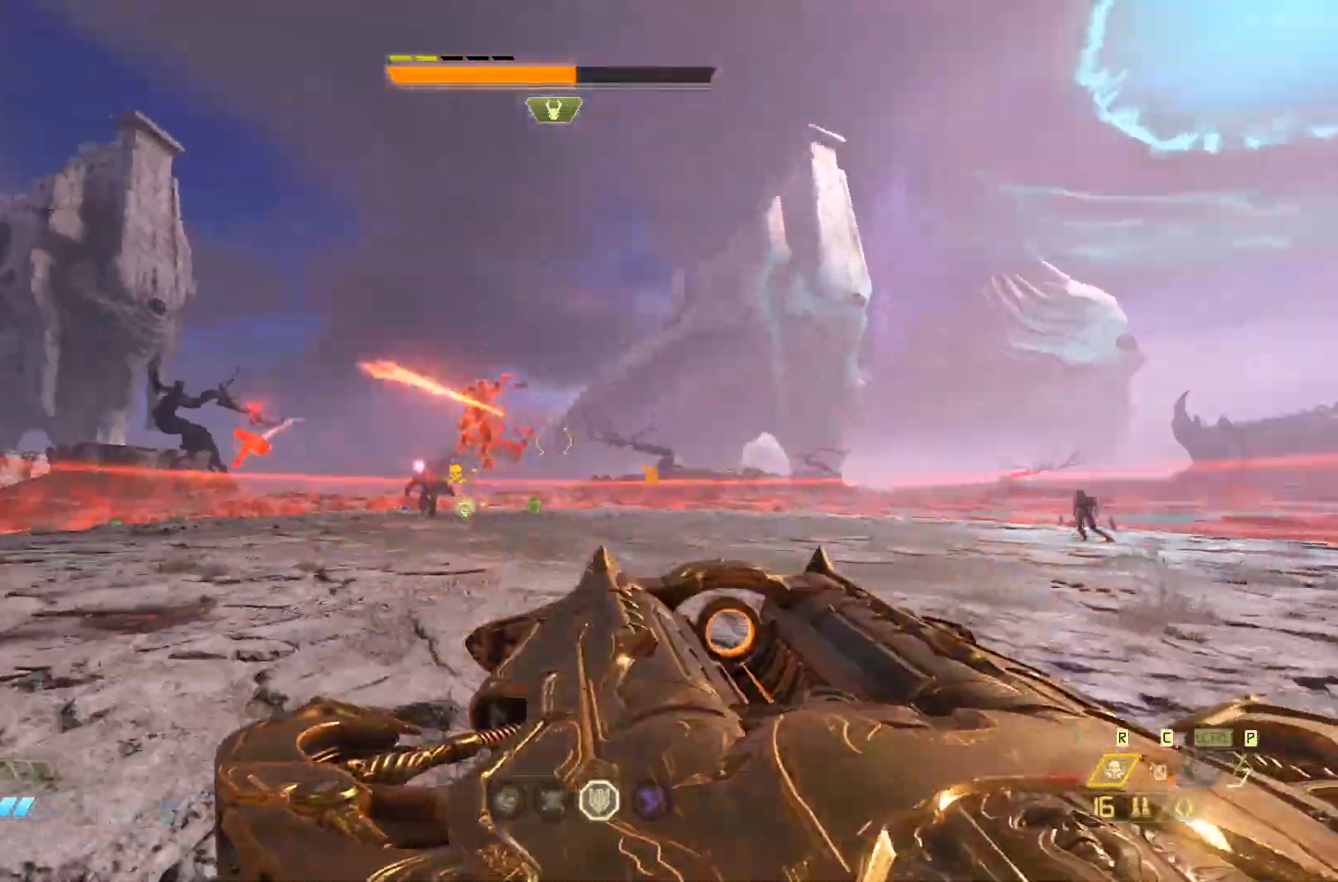
{"keys": ["d", "w"], "mouse": [], "events": [[50, "s", "up"], [383, "w", "down"]]}
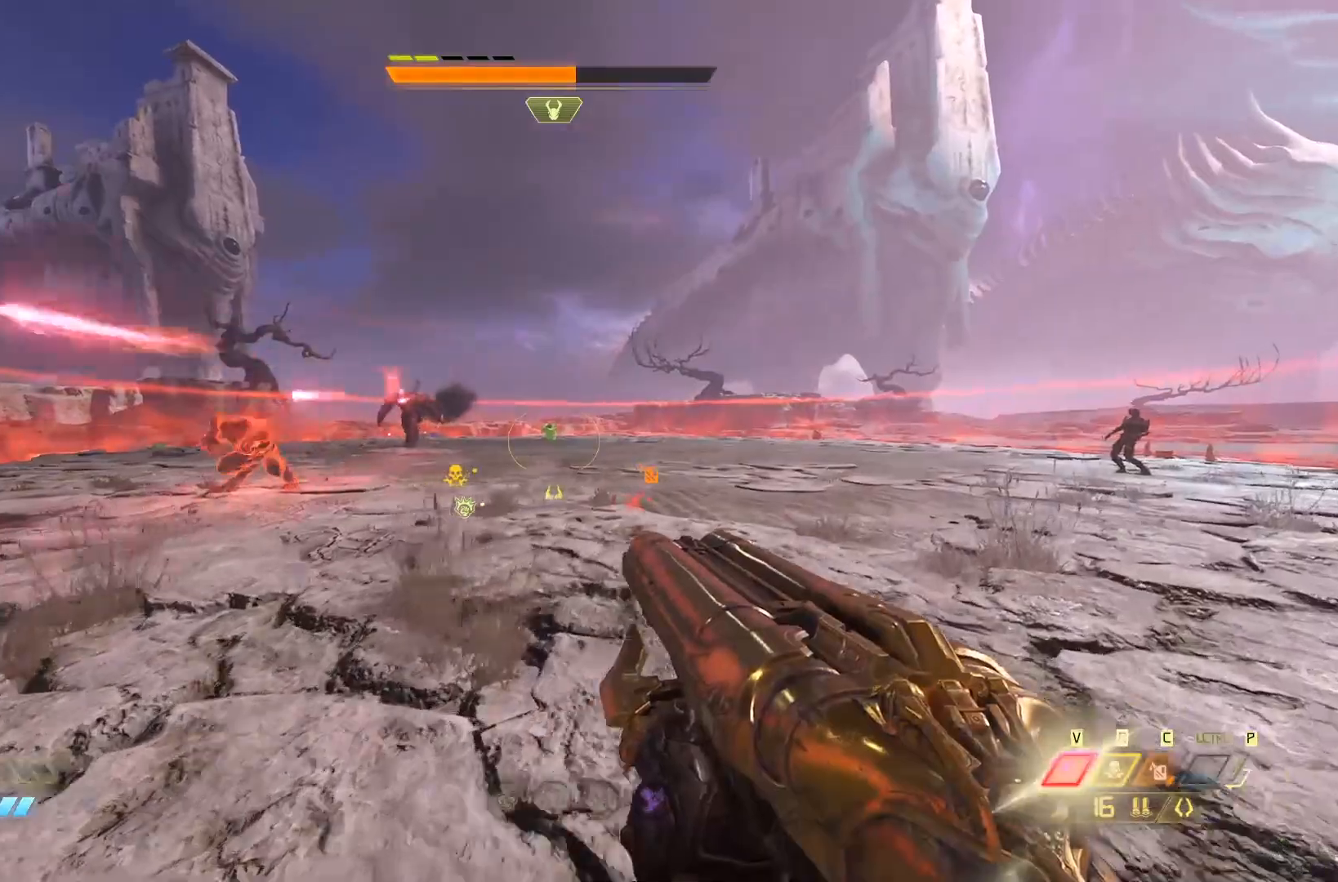
{"keys": ["q", "space", "w"], "mouse": [], "events": [[250, "d", "up"], [383, "mouse_left", "down"], [417, "q", "down"], [450, "space", "down"], [483, "mouse_left", "up"]]}
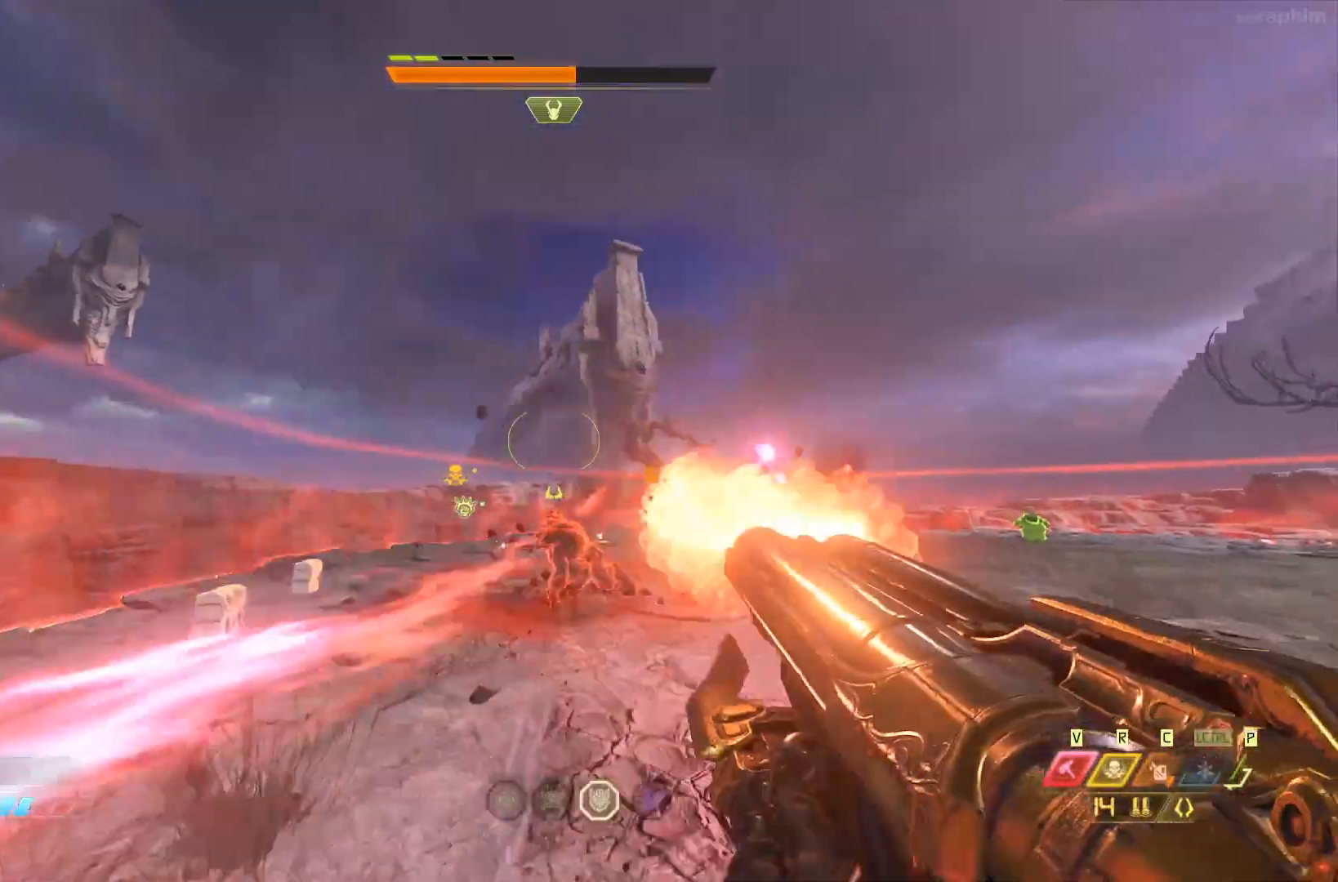
{"keys": ["d", "space"], "mouse": ["left"], "events": [[17, "d", "down"], [17, "q", "up"], [133, "space", "up"], [267, "w", "up"], [500, "mouse_left", "down"], [500, "space", "down"]]}
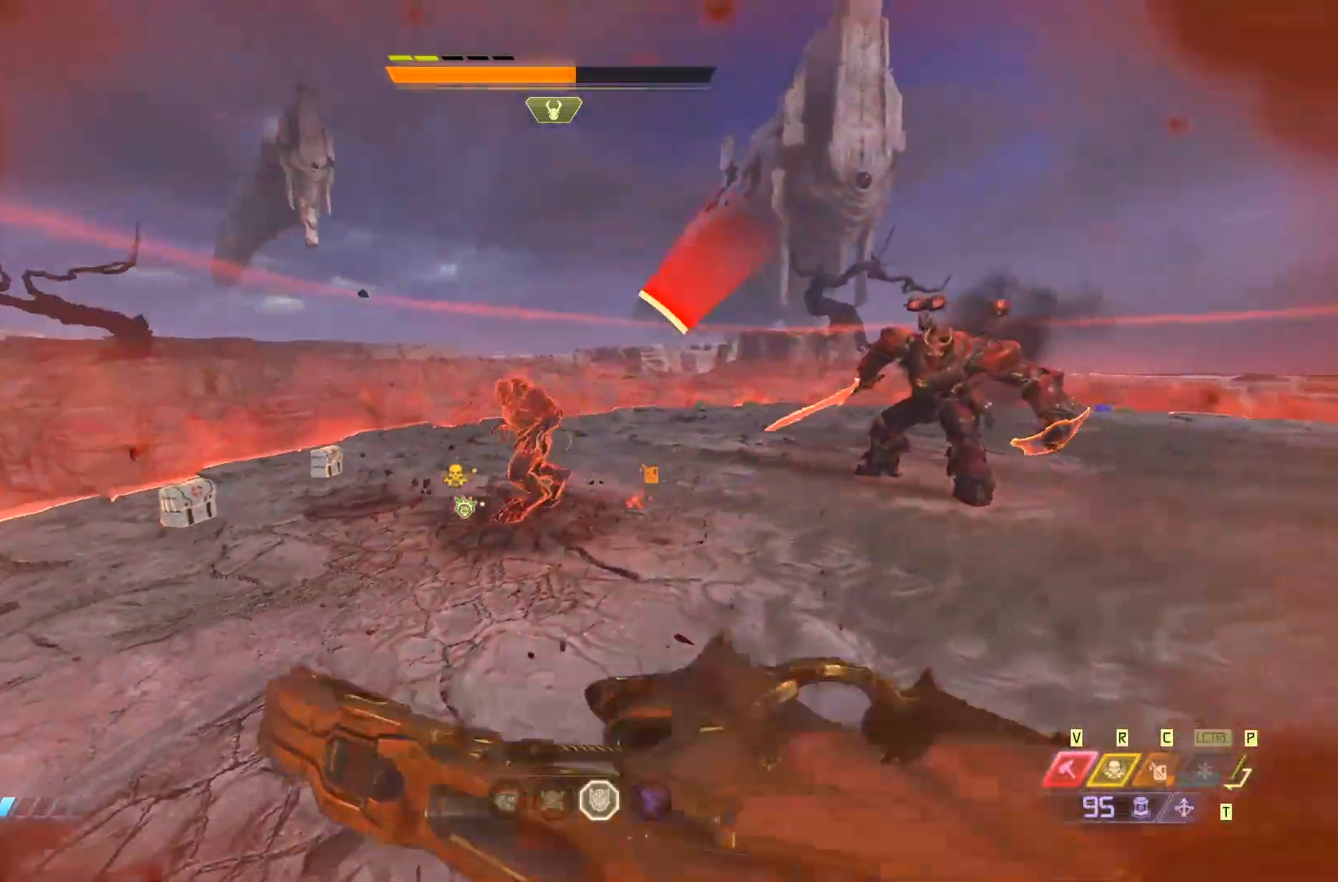
{"keys": ["d", "s"], "mouse": [], "events": [[33, "q", "down"], [83, "q", "up"], [117, "mouse_left", "up"], [150, "s", "down"], [183, "d", "up"], [183, "space", "up"], [450, "d", "down"]]}